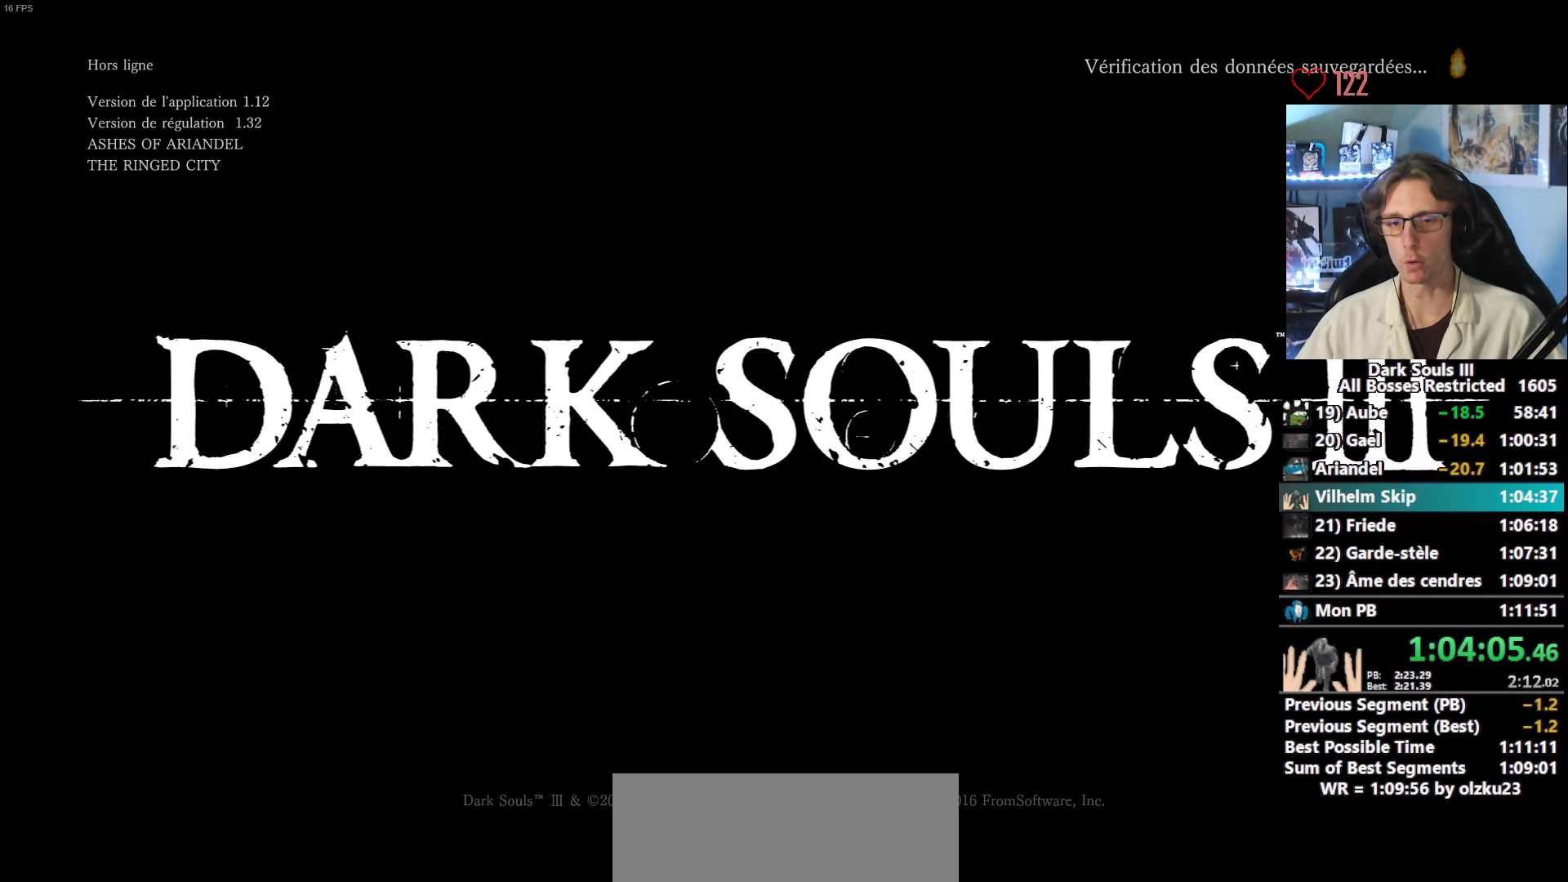
Gameplay with keyboard and mouse; each line is a JSON object with the keys and mouse buttons held at the frame after it. "events" lists presses ("down") and releases ("up") of "0", "1", "2", "3", "4", "a", "alt", "ctrl", "d", "down", "e", "f", "g", "left", "q", "r", "return", "right", "s", "shift", "space", "tab", "up", "z", "mouse_left", "mouse_wheel", "mouse_right", "mouse_mb4" and "mouse_mb5" between this image and that frame as [ms after this image, input, new state], when the widget could be followed in between. "mouse_left", "mouse_wheel", "mouse_right", "mouse_mb4", "mouse_mb5" = the "left", "wheel", "right", "mb4", "mb5" buttons of the "mouse" list. No other keys are recorded. "wheel" means that the mouse wheel is clicked or scrolled. Not read: mouse_move.
{"keys": [], "mouse": [], "events": []}
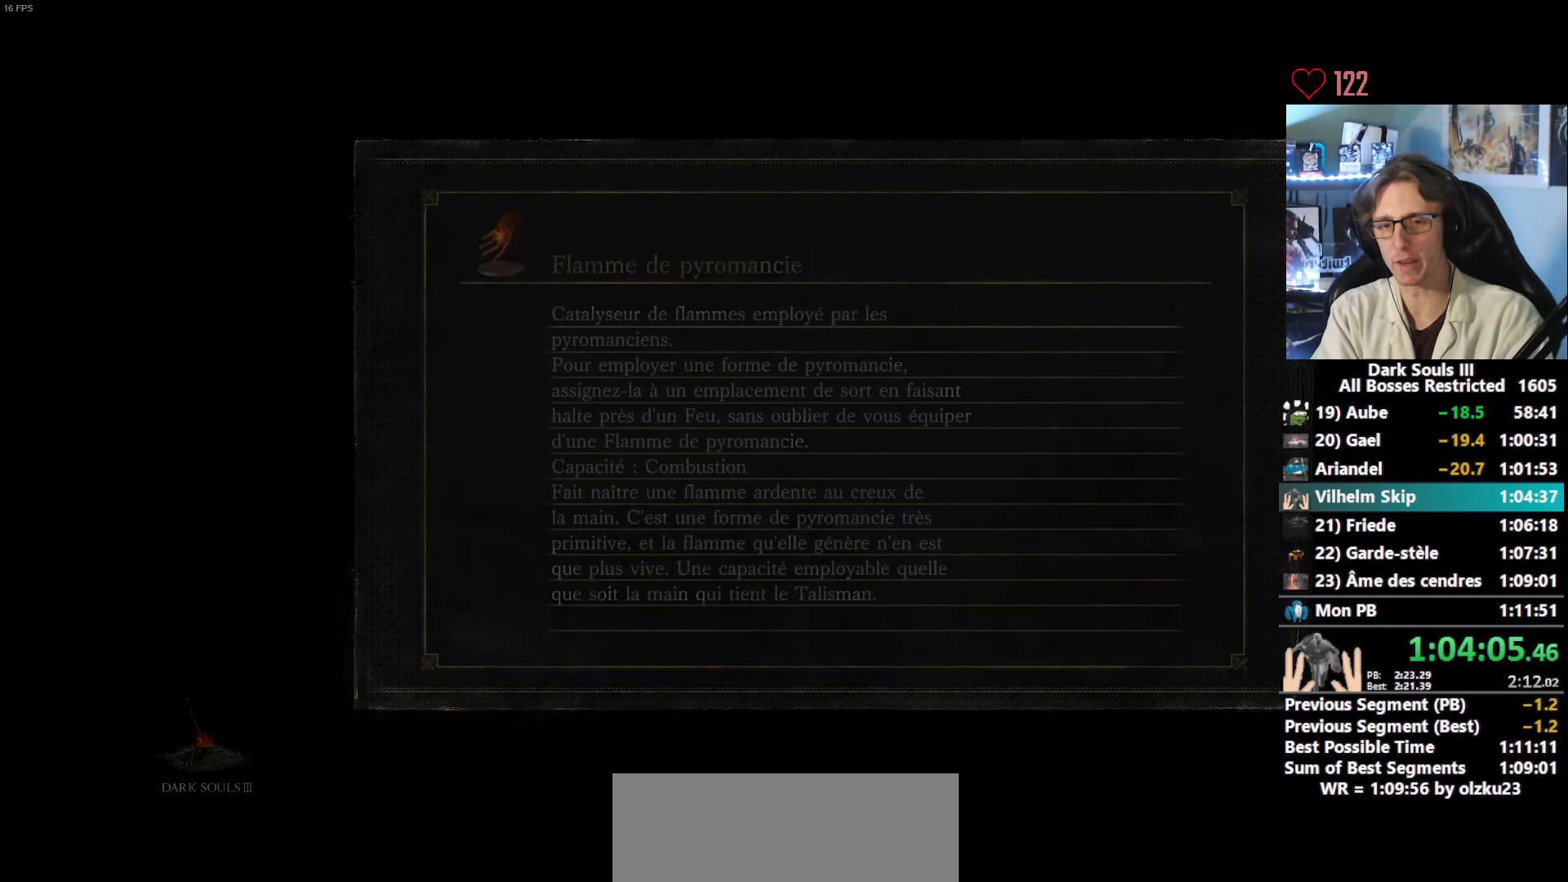
{"keys": [], "mouse": [], "events": []}
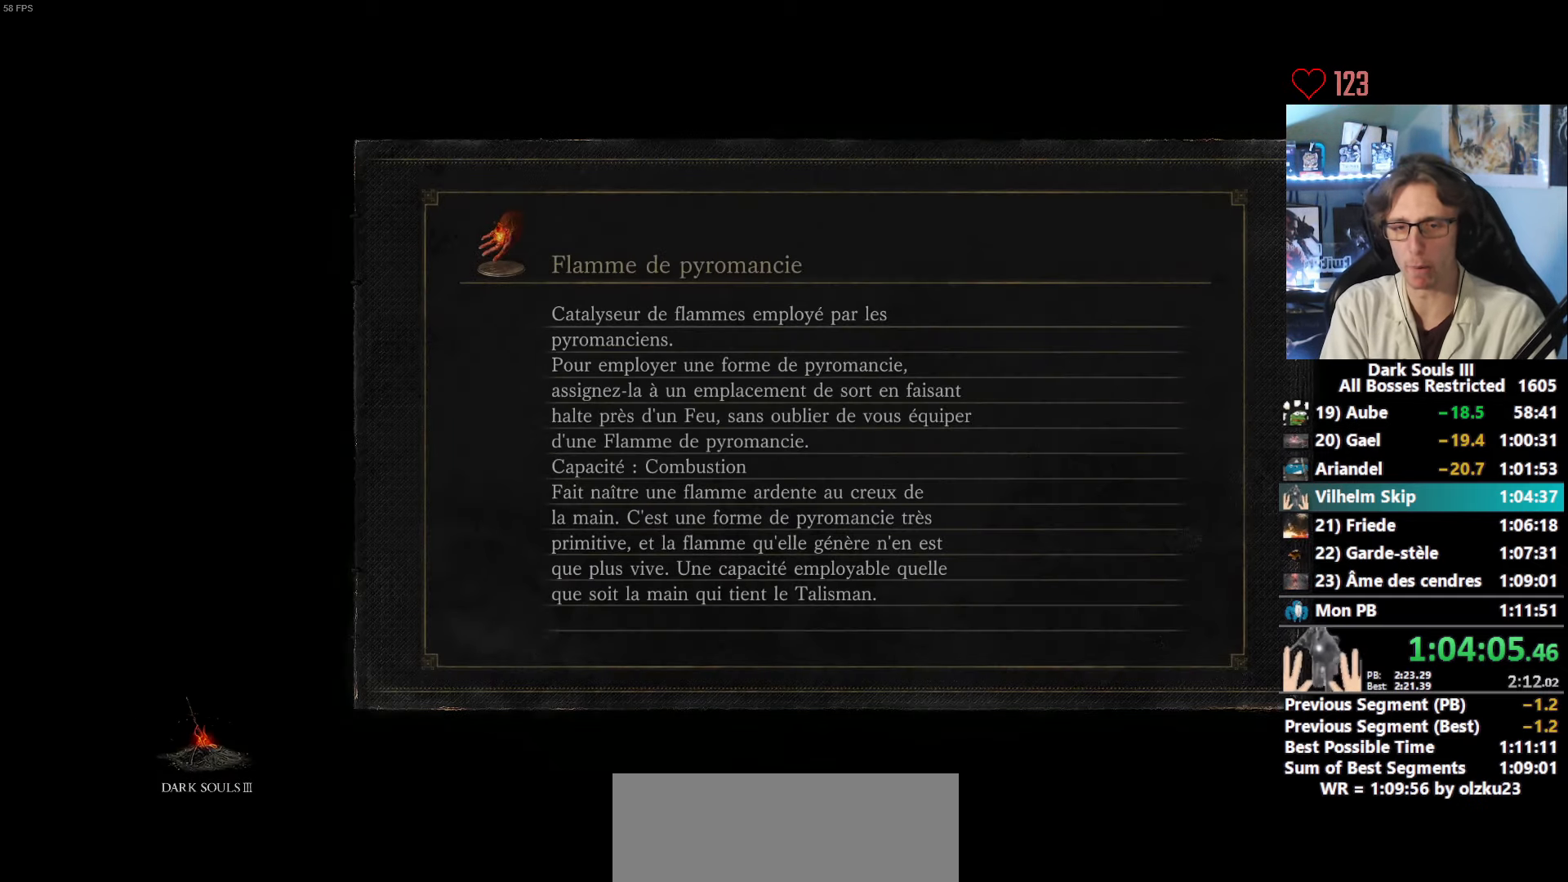
{"keys": [], "mouse": [], "events": []}
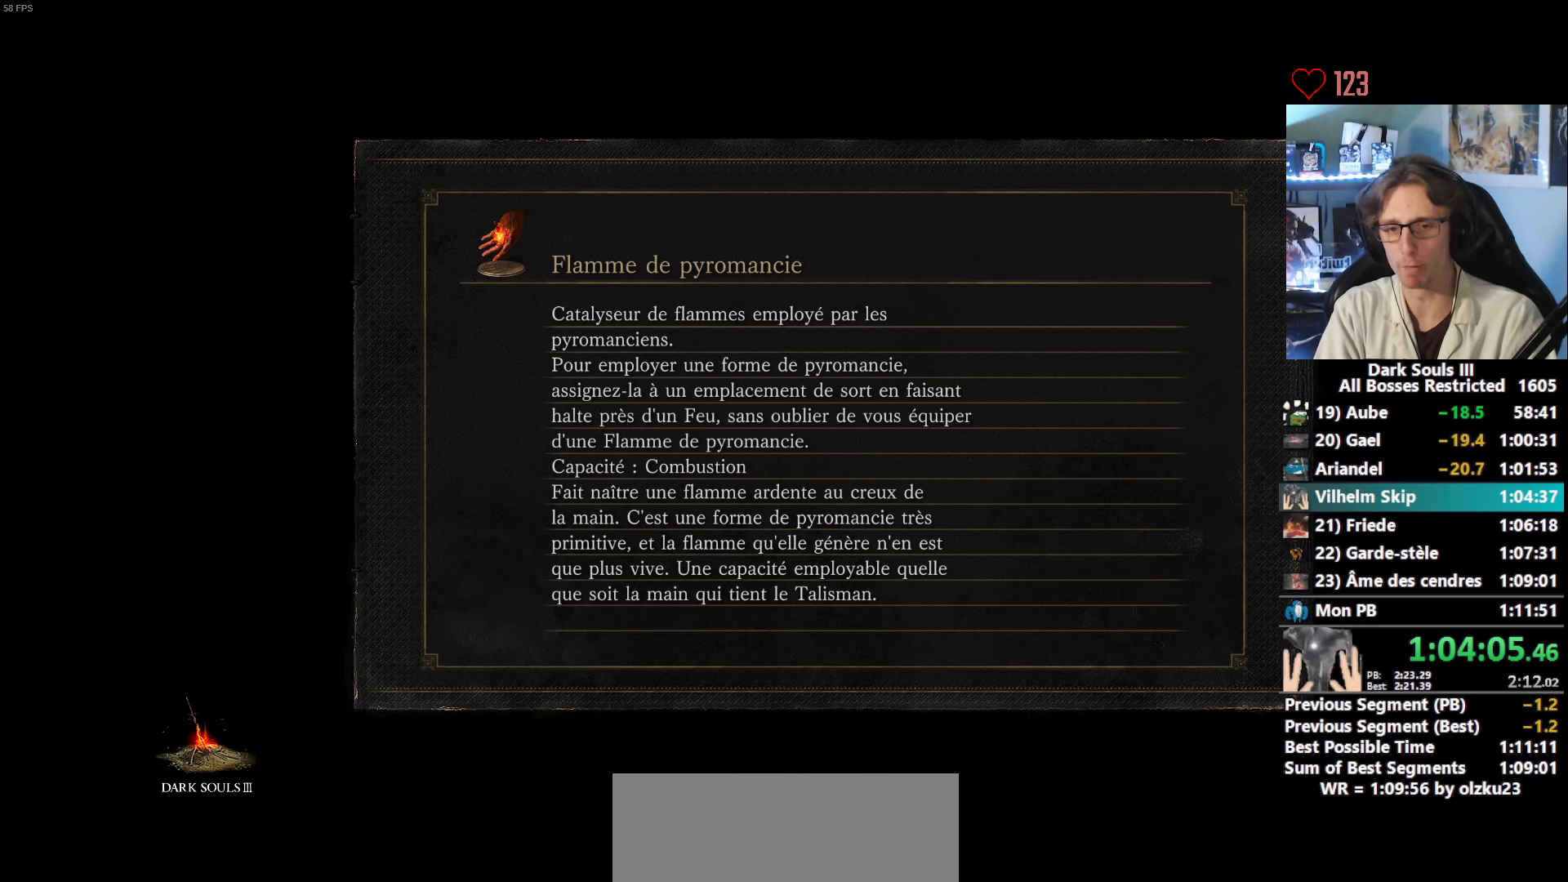
{"keys": [], "mouse": [], "events": []}
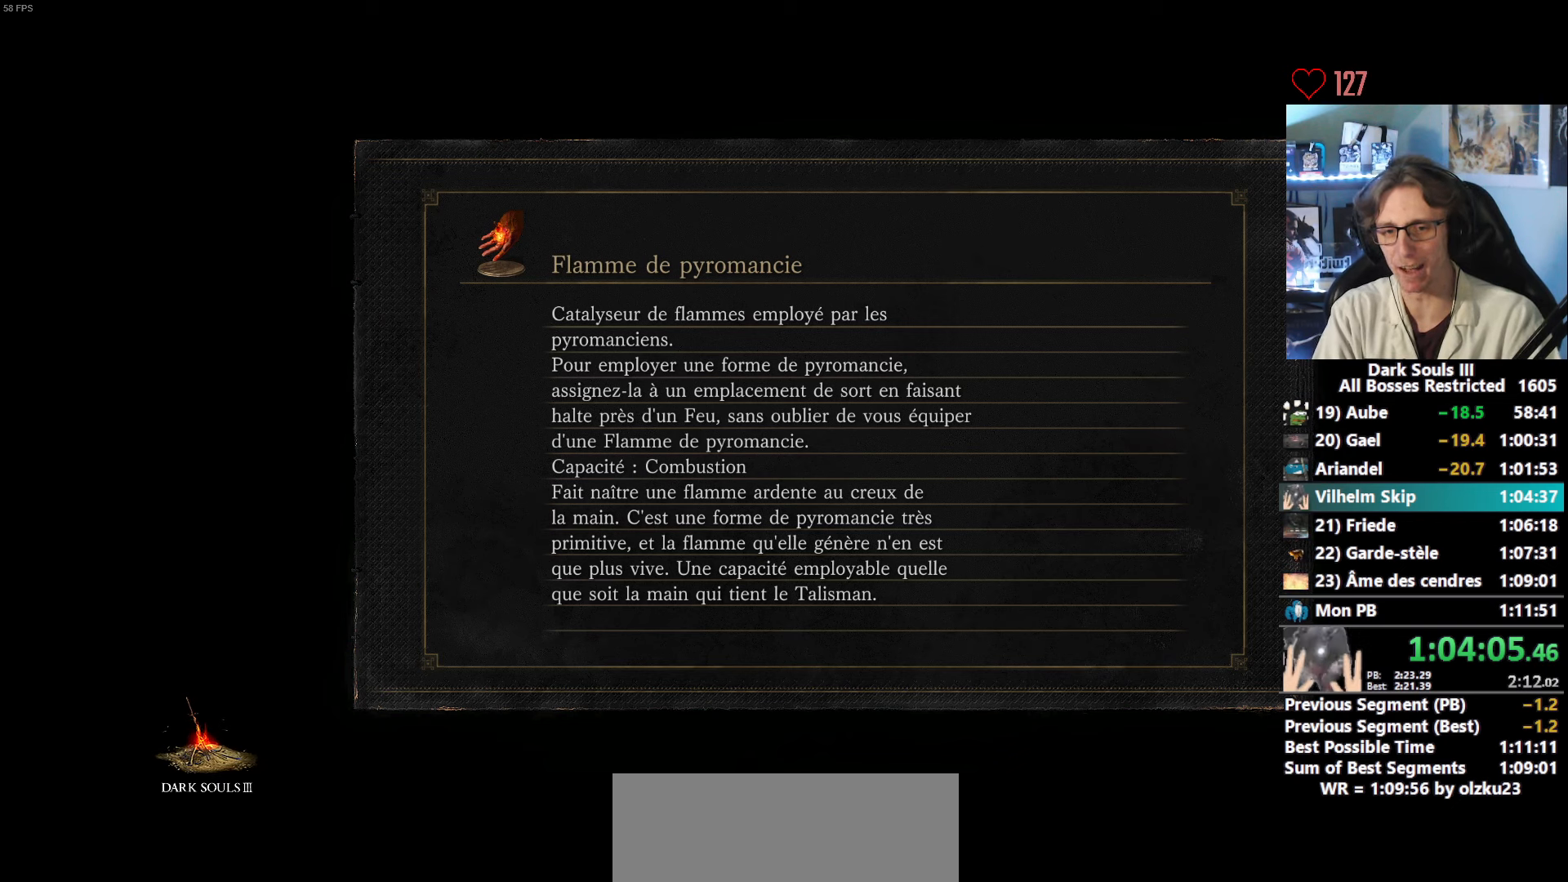
{"keys": [], "mouse": [], "events": []}
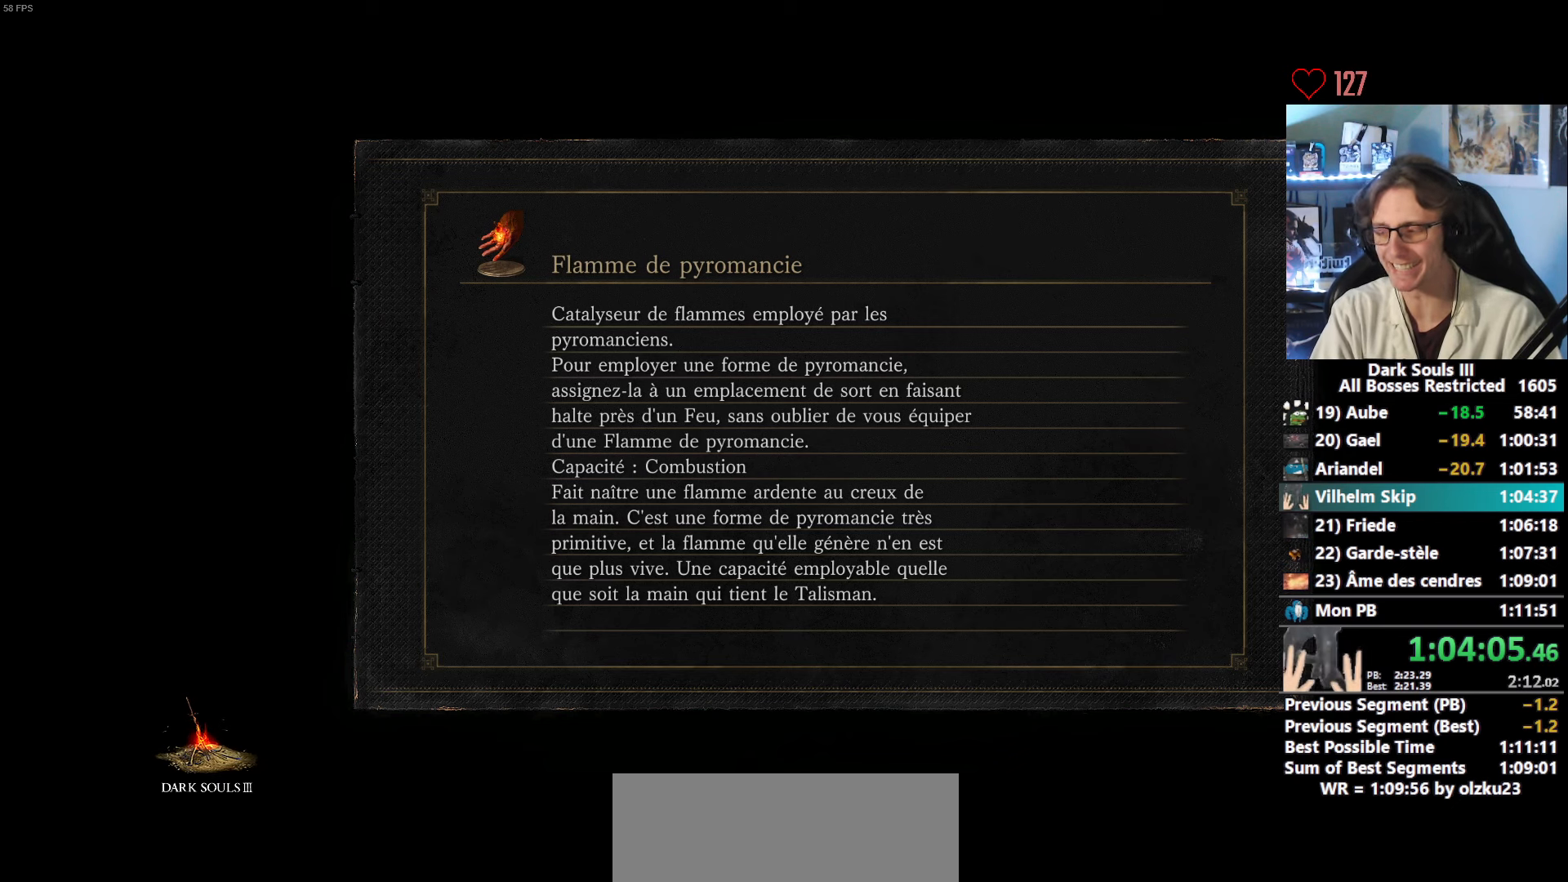
{"keys": [], "mouse": [], "events": []}
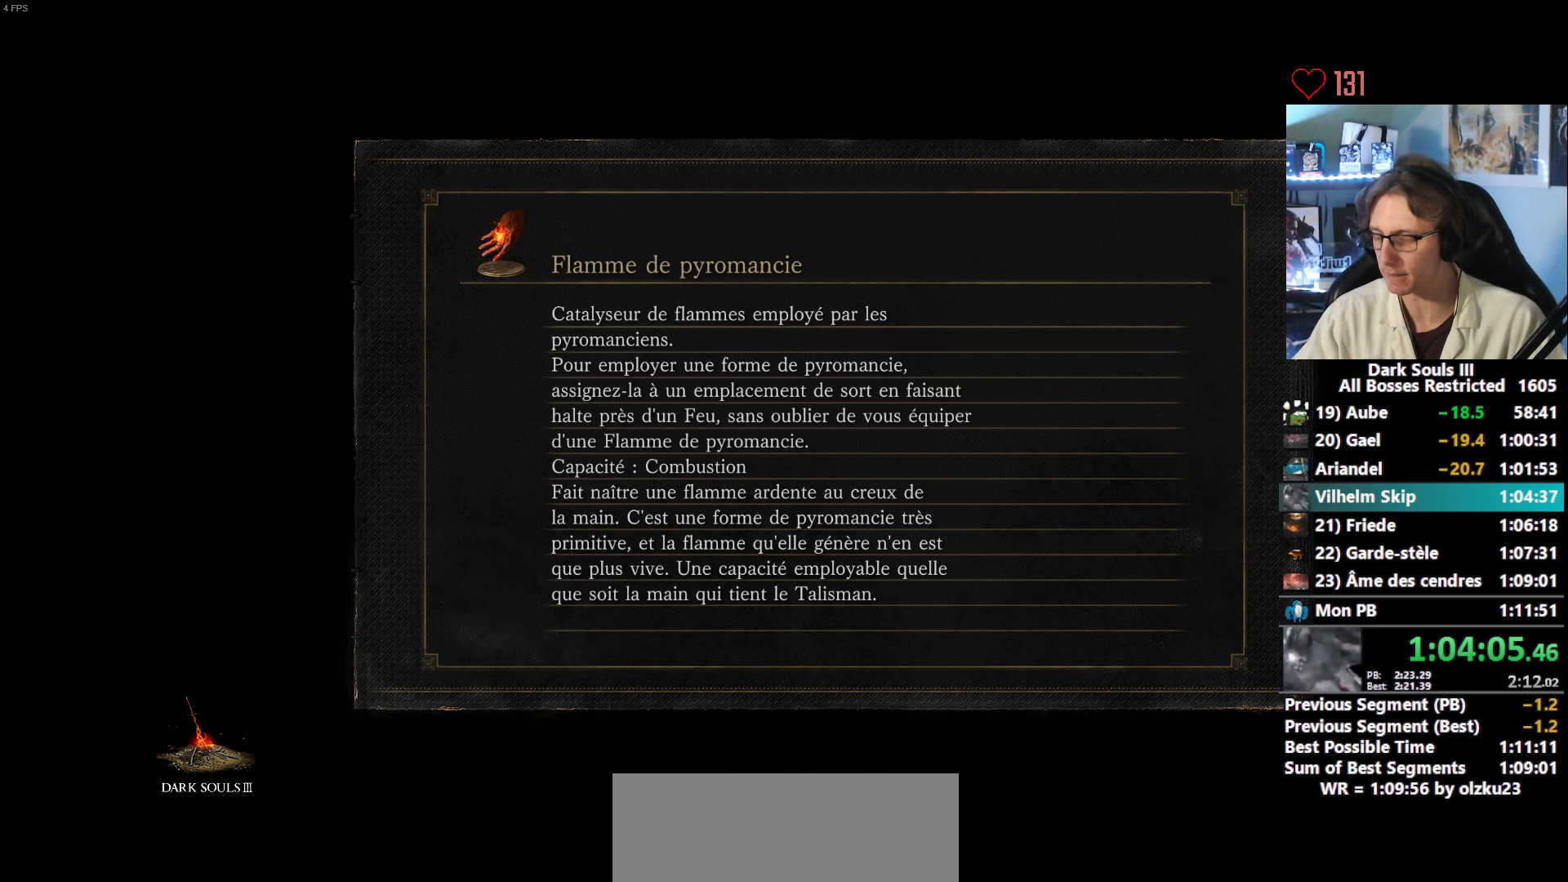
{"keys": [], "mouse": [], "events": []}
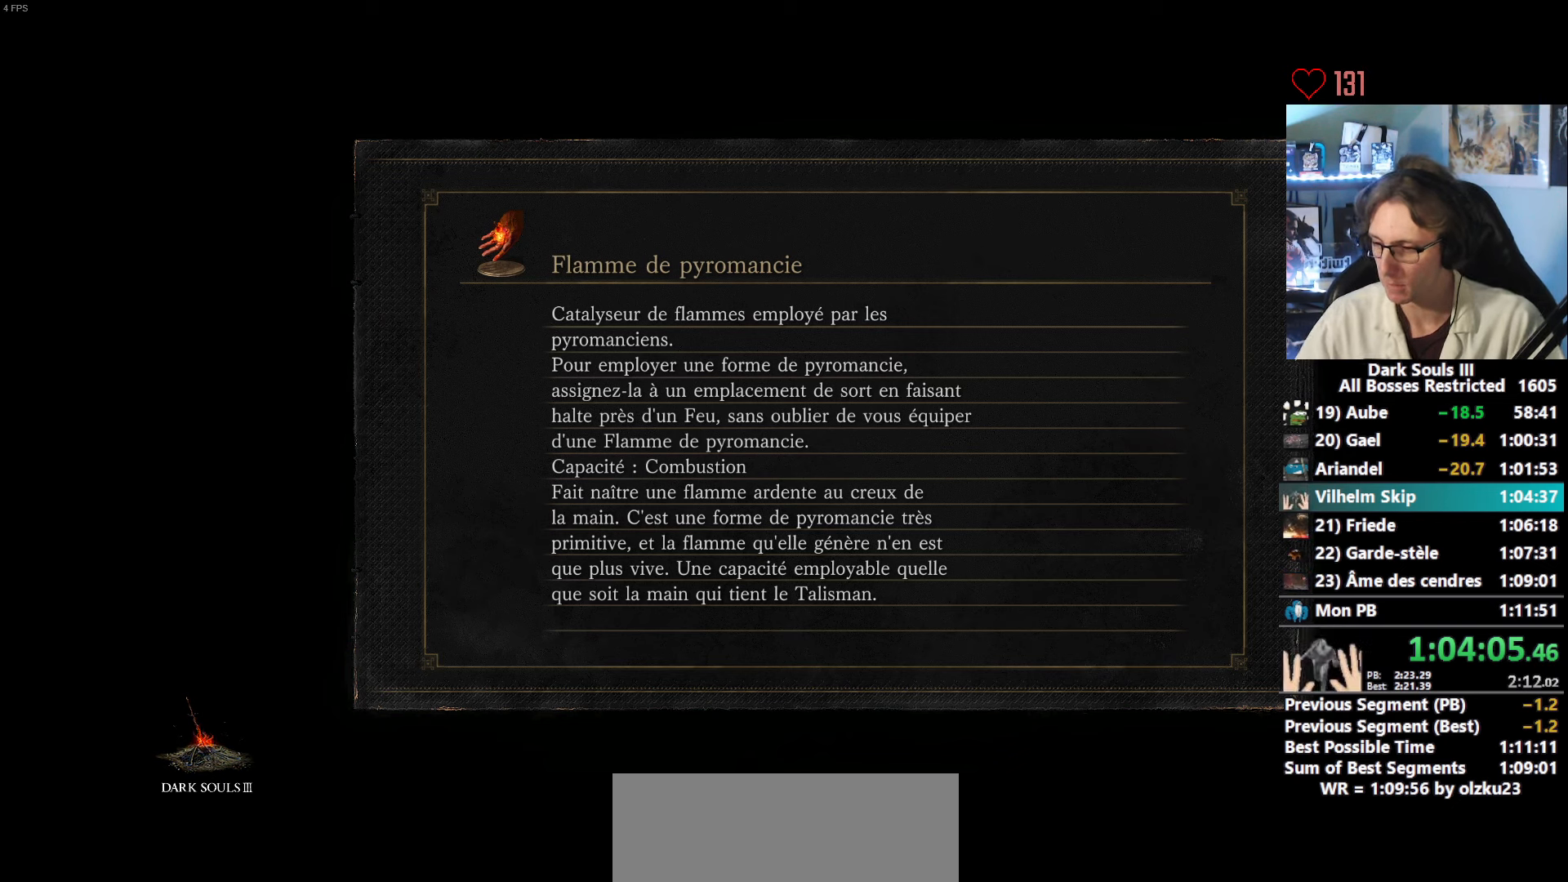
{"keys": [], "mouse": [], "events": []}
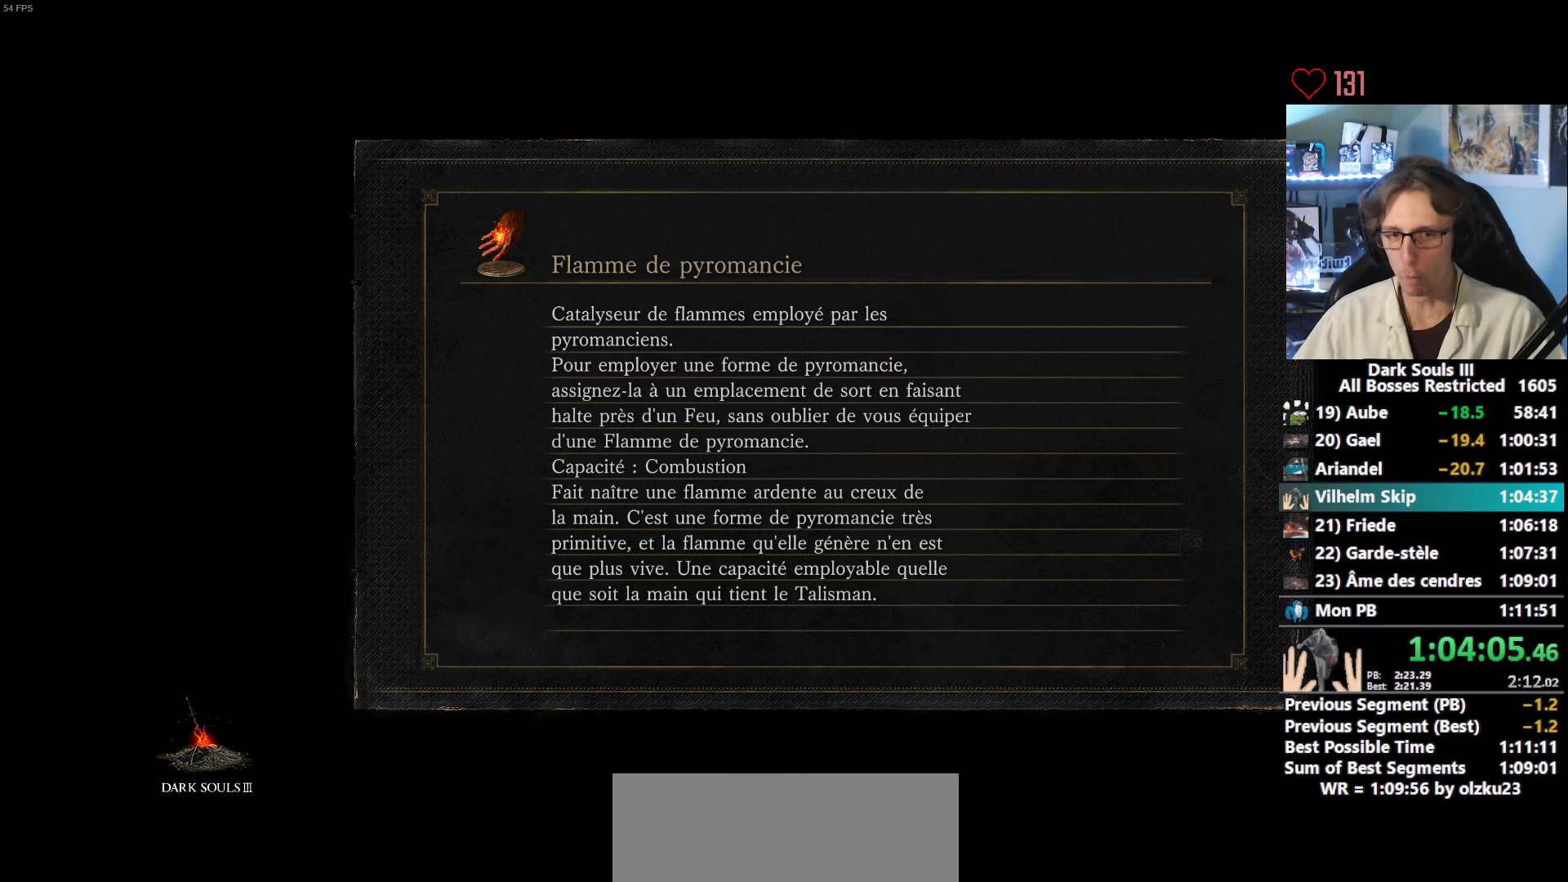
{"keys": ["space", "z"], "mouse": [], "events": [[183, "z", "down"], [283, "space", "down"]]}
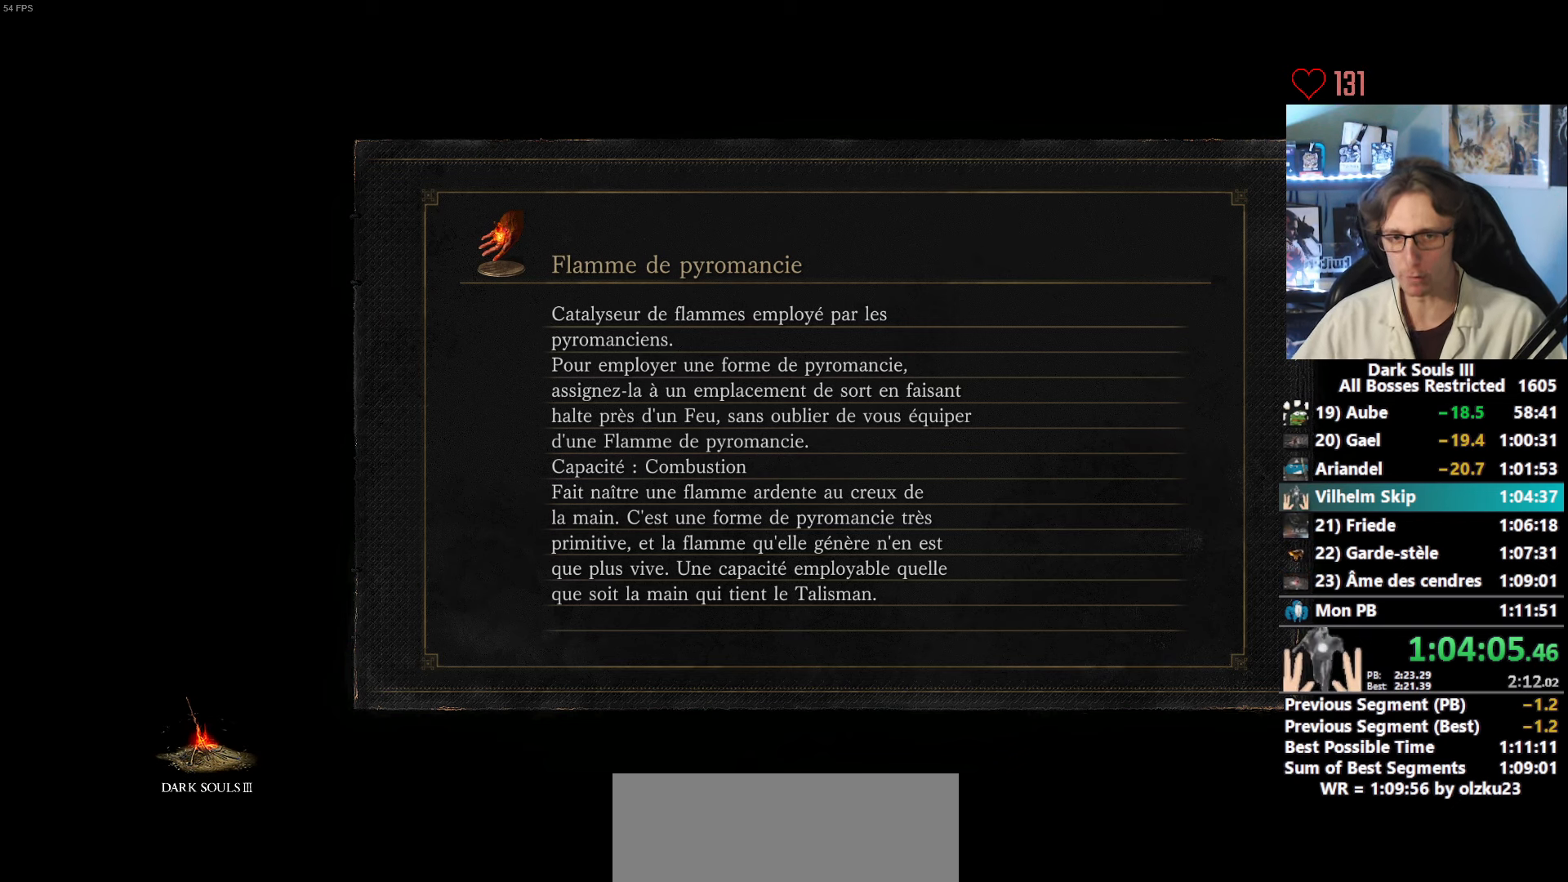
{"keys": ["space", "z"], "mouse": [], "events": []}
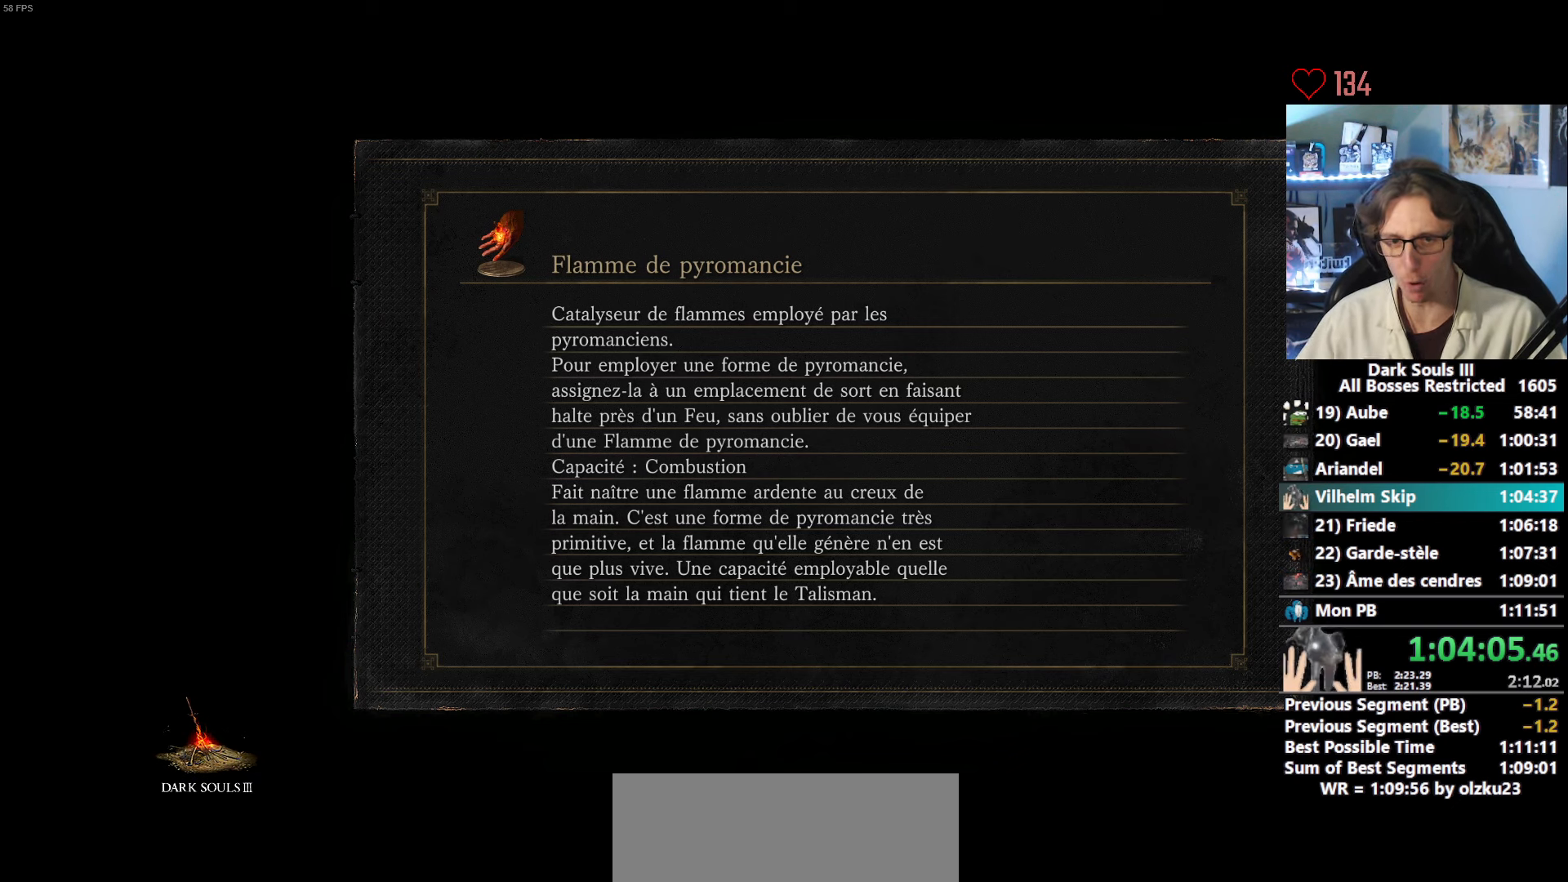
{"keys": ["space", "z"], "mouse": [], "events": []}
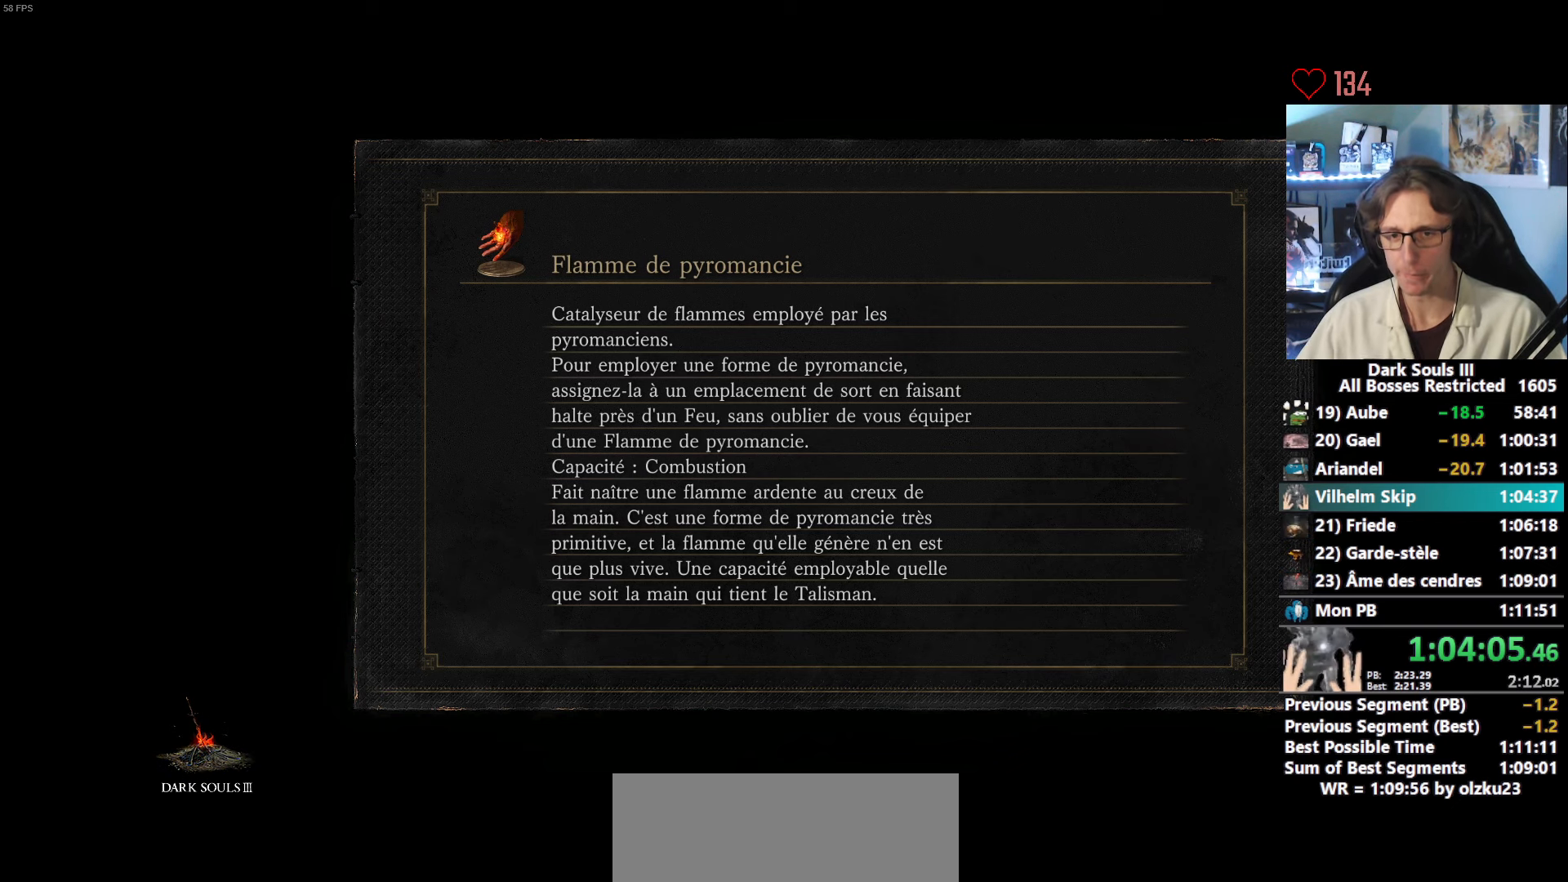
{"keys": ["space", "z"], "mouse": [], "events": []}
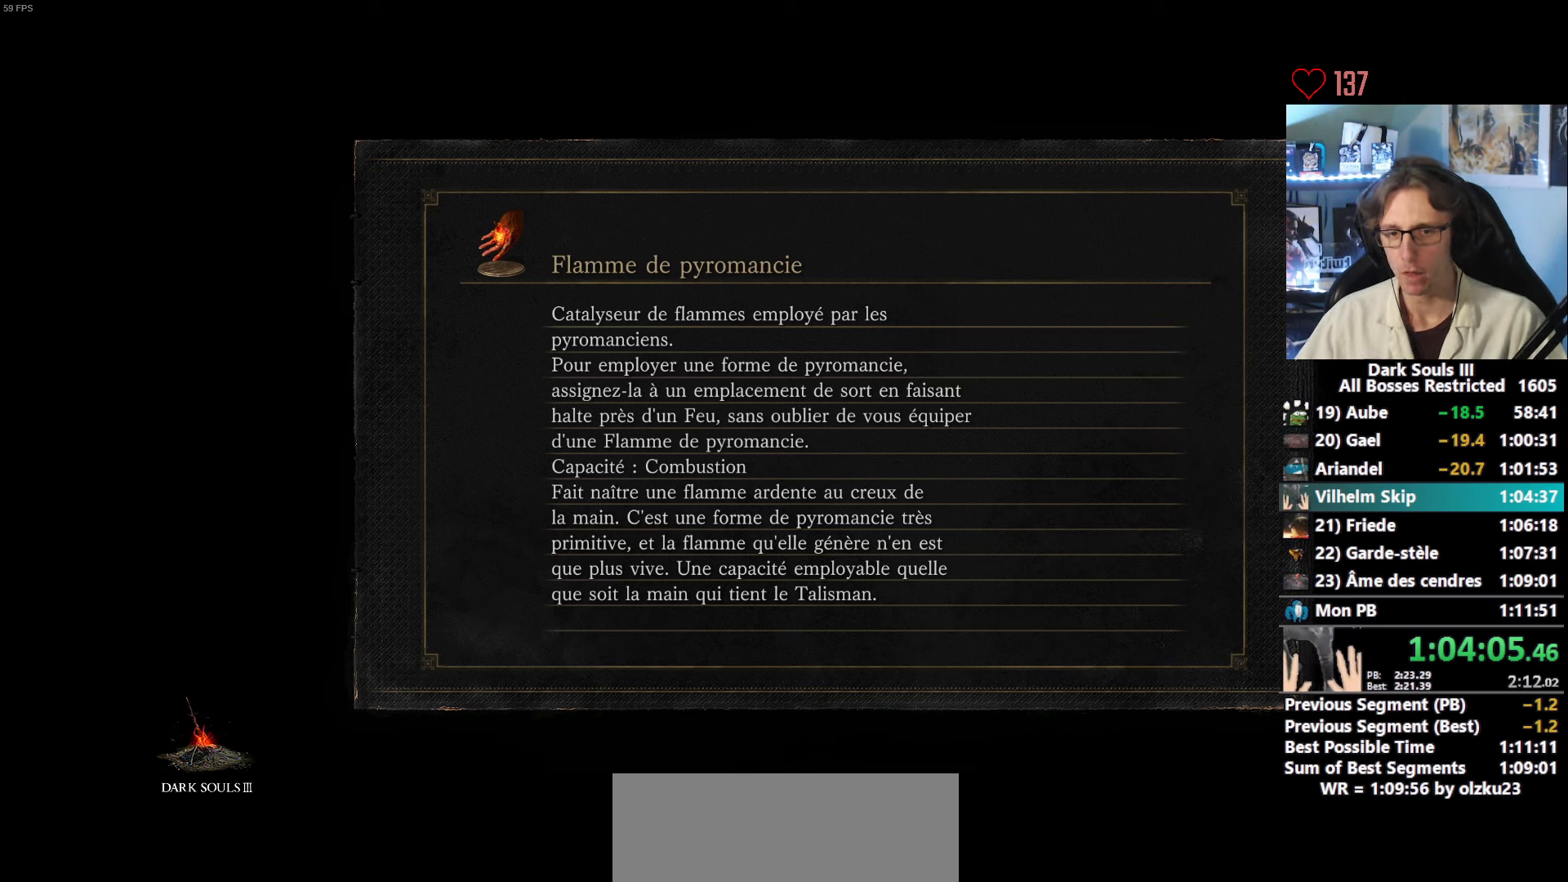
{"keys": ["space", "z"], "mouse": [], "events": []}
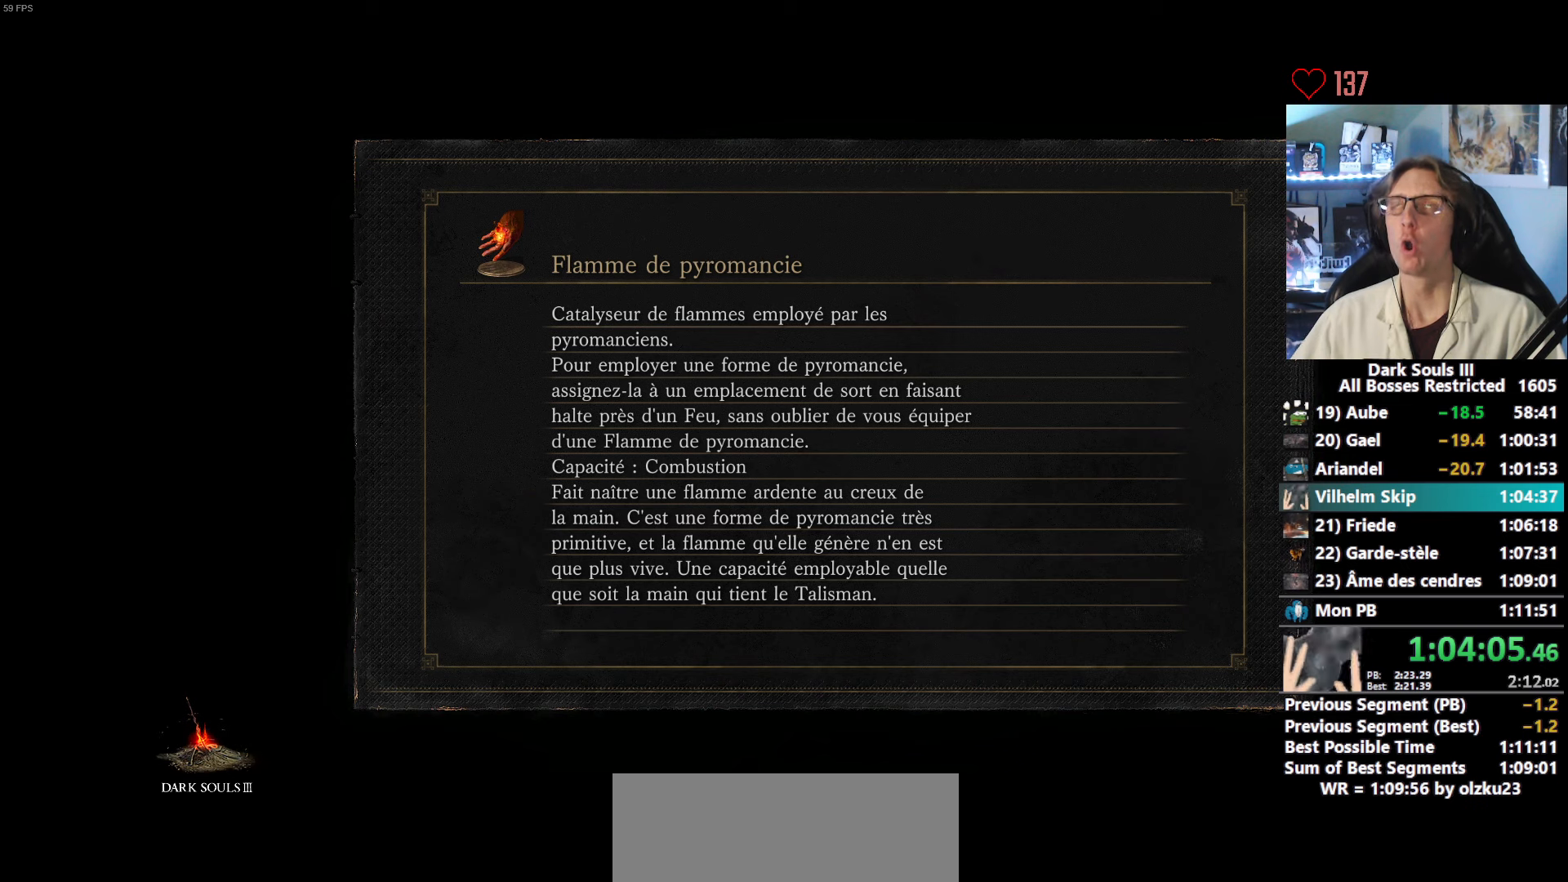
{"keys": ["space", "z"], "mouse": [], "events": []}
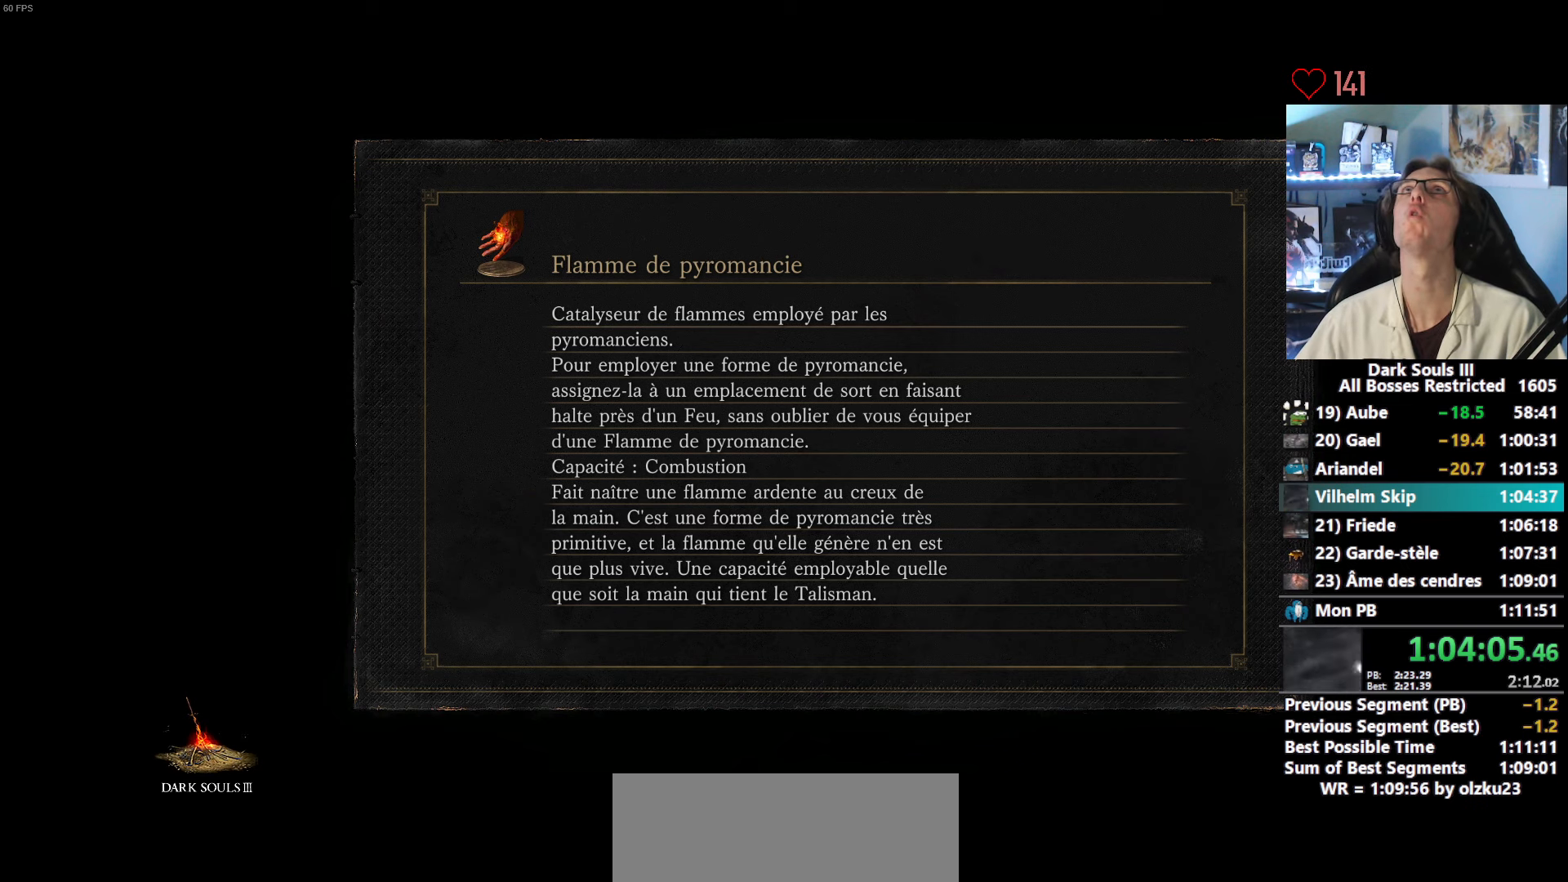
{"keys": ["space", "z"], "mouse": [], "events": []}
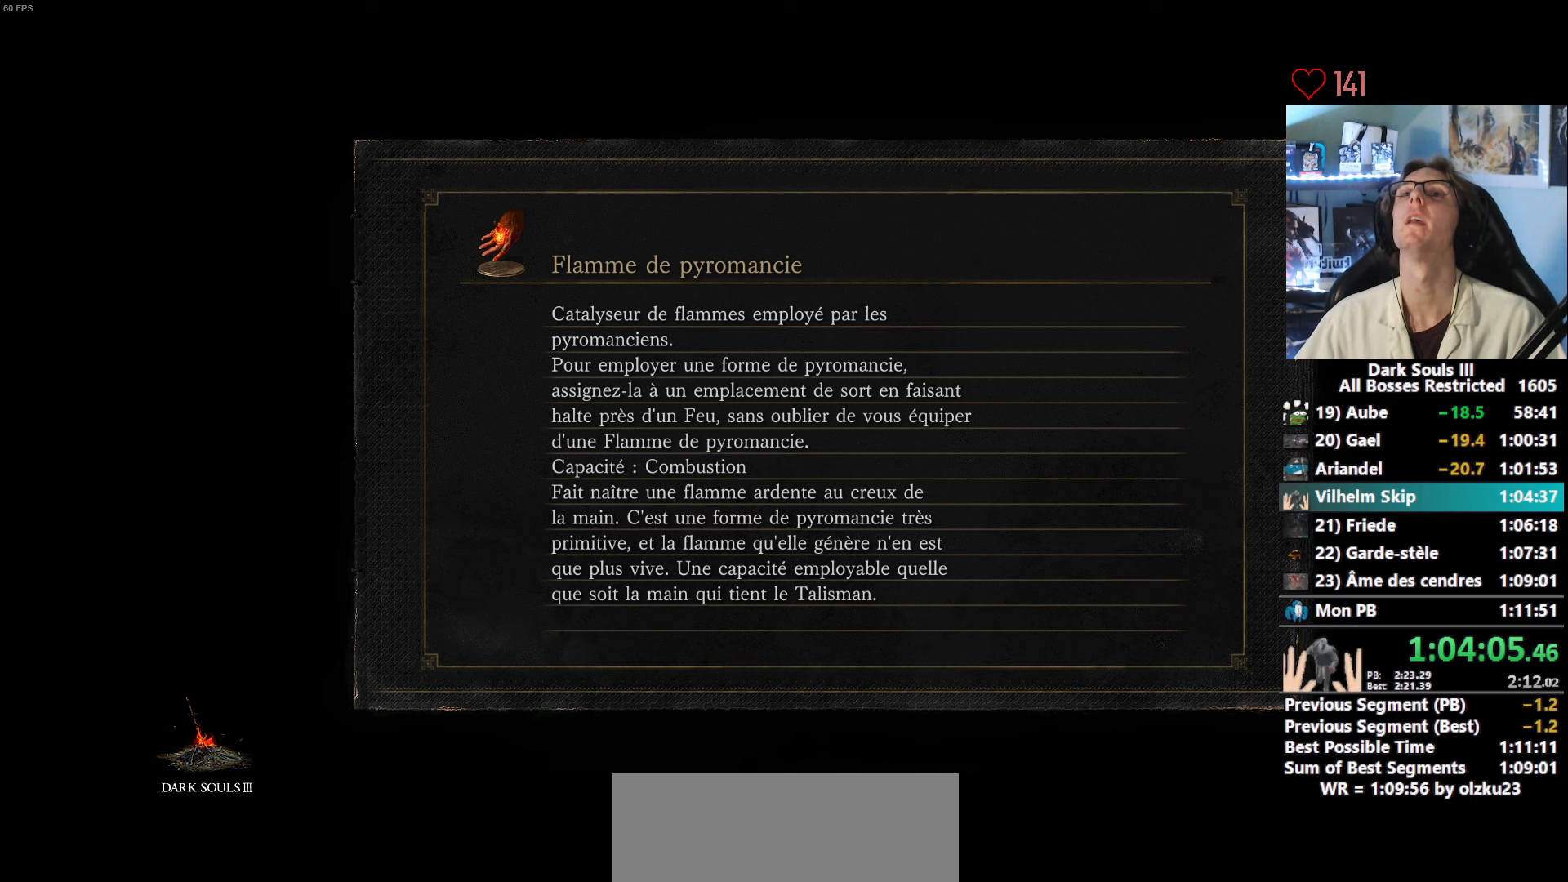
{"keys": ["space", "z"], "mouse": [], "events": []}
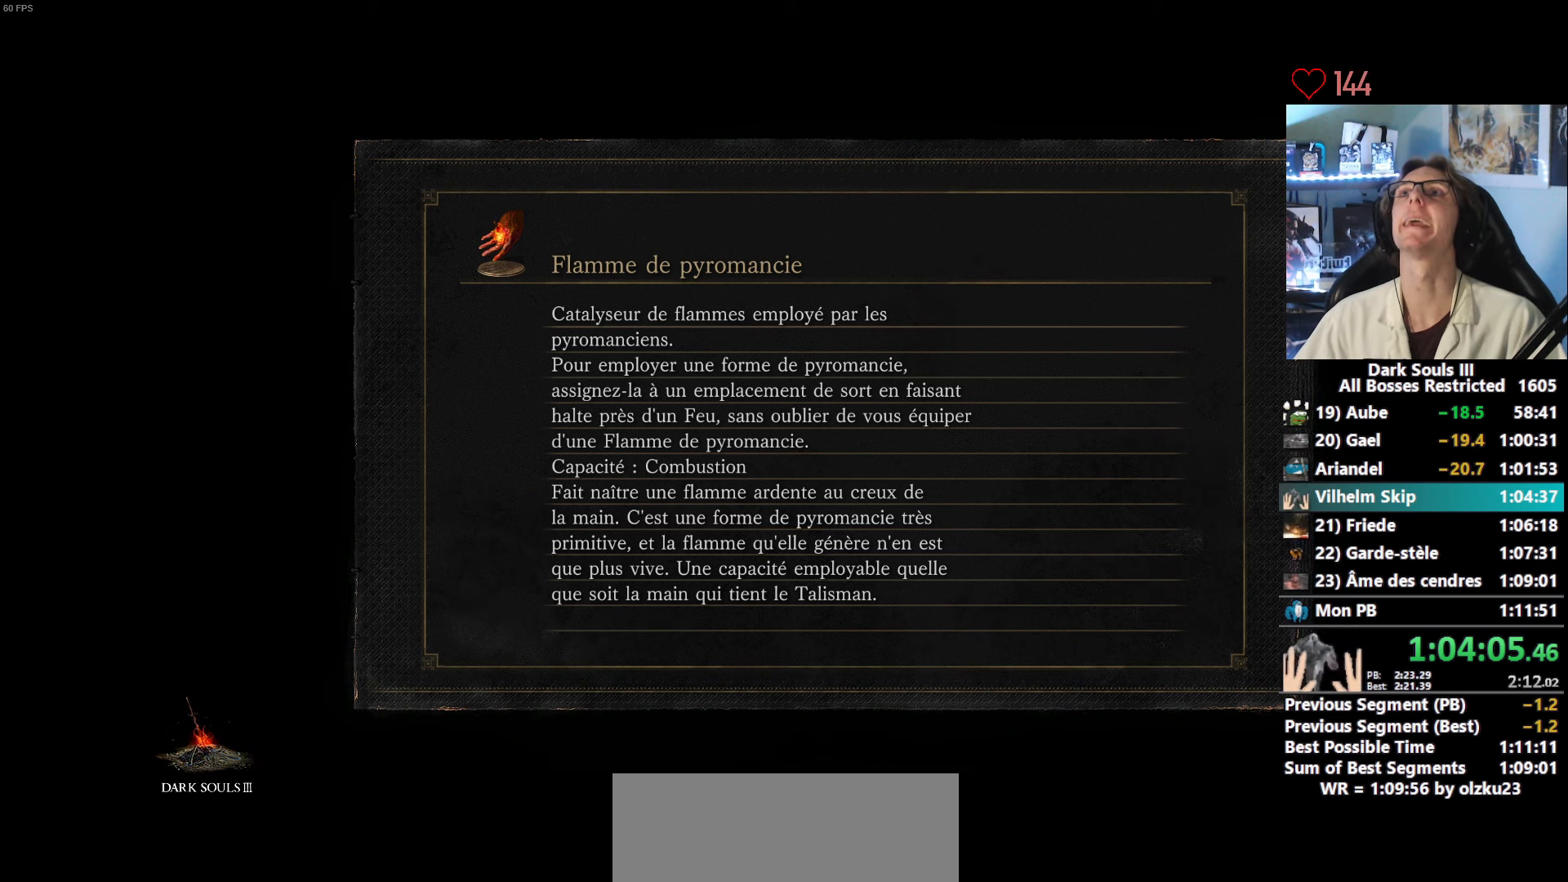
{"keys": ["space", "z"], "mouse": [], "events": []}
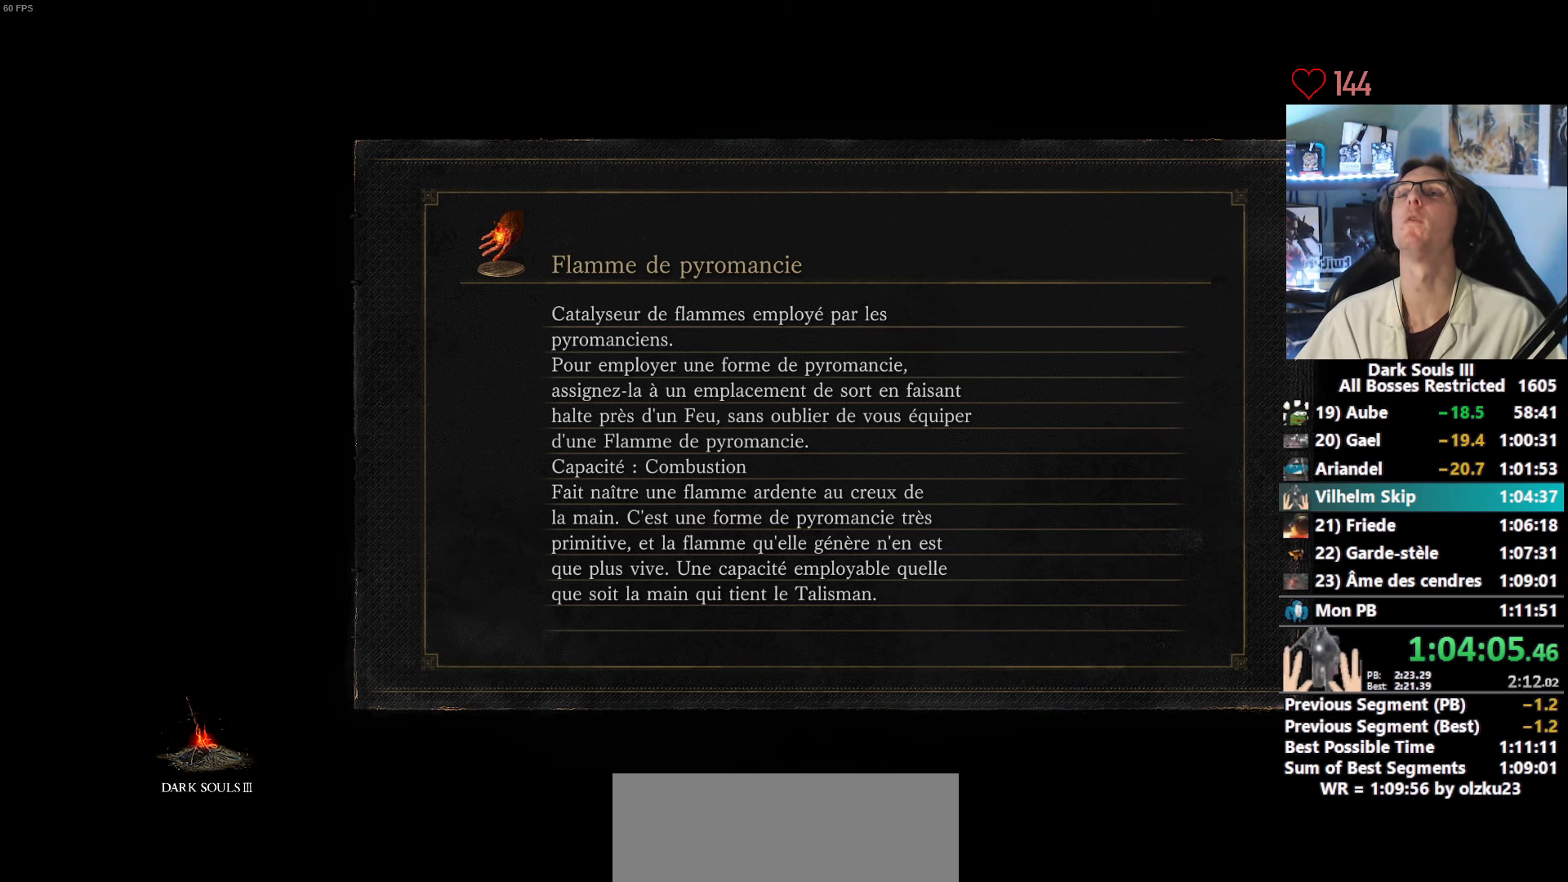
{"keys": ["space", "z"], "mouse": [], "events": []}
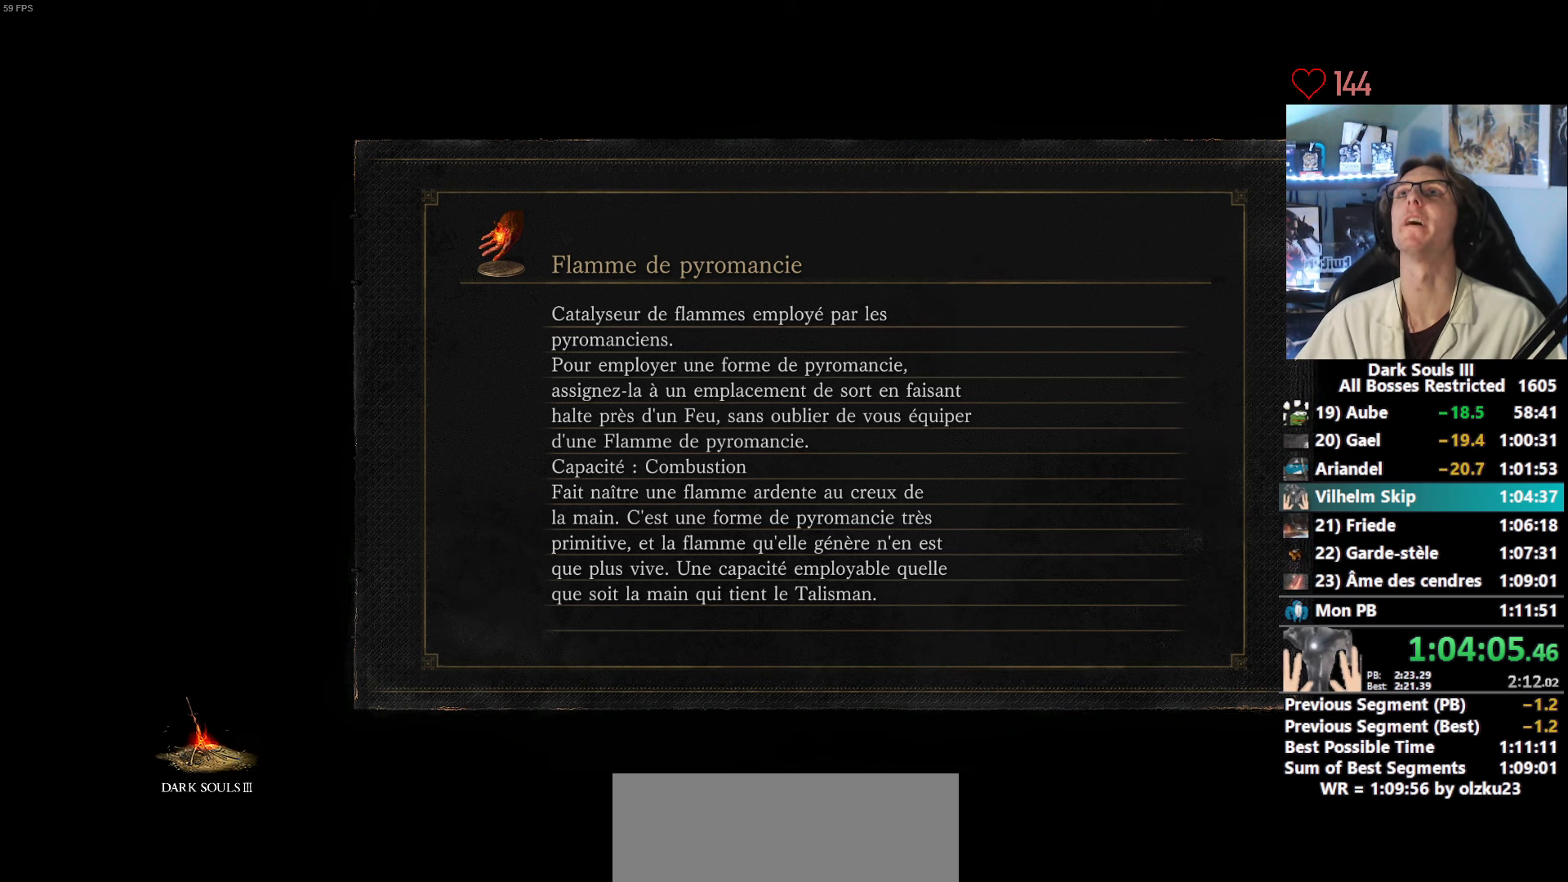
{"keys": ["space", "z"], "mouse": [], "events": []}
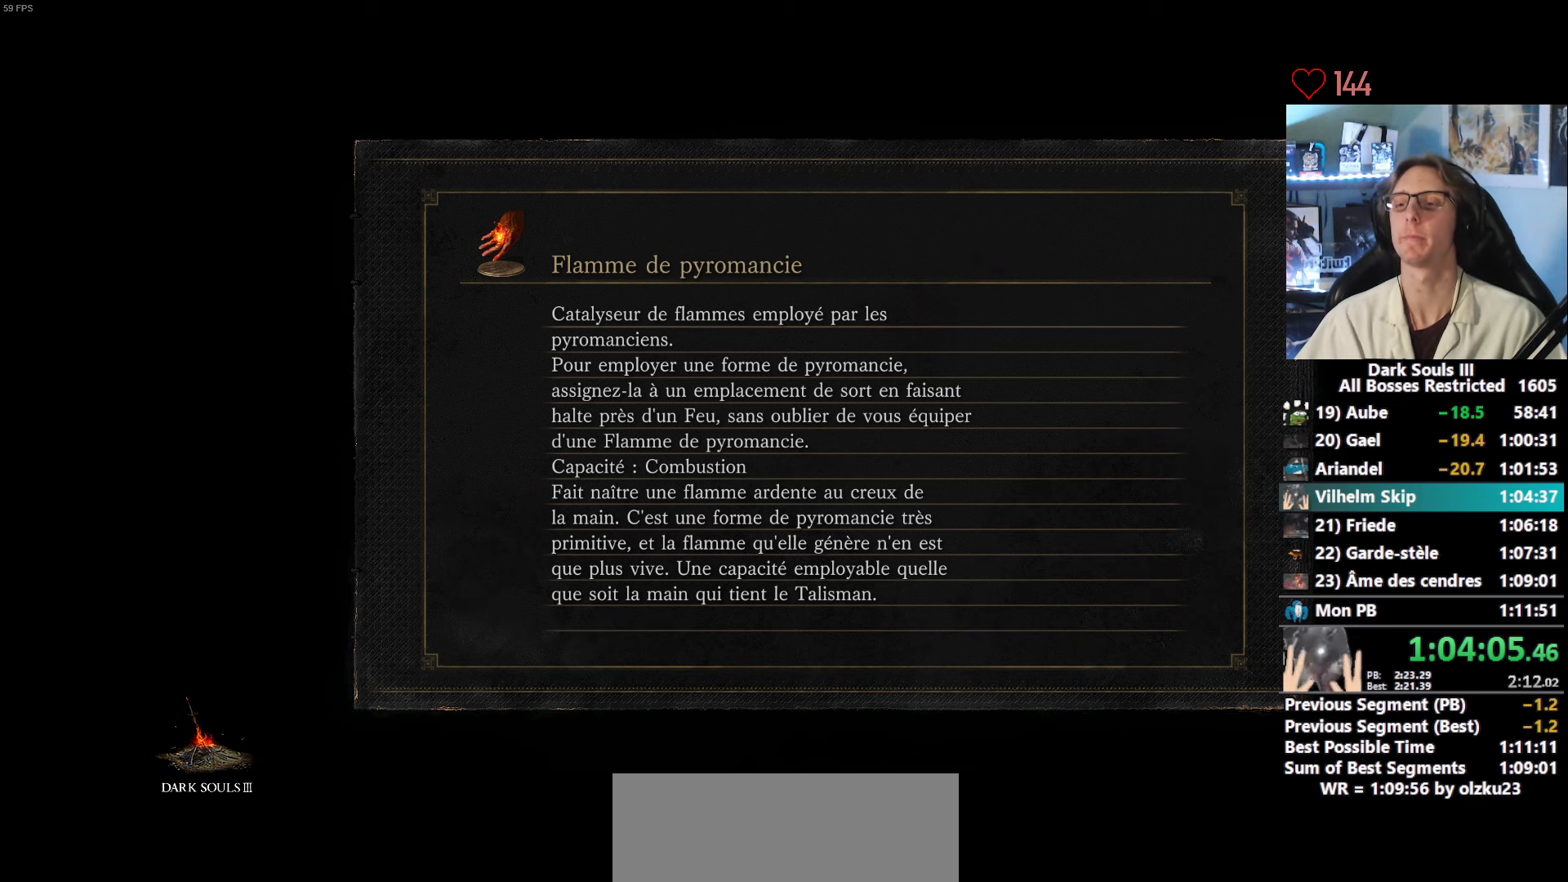
{"keys": ["space", "z"], "mouse": [], "events": []}
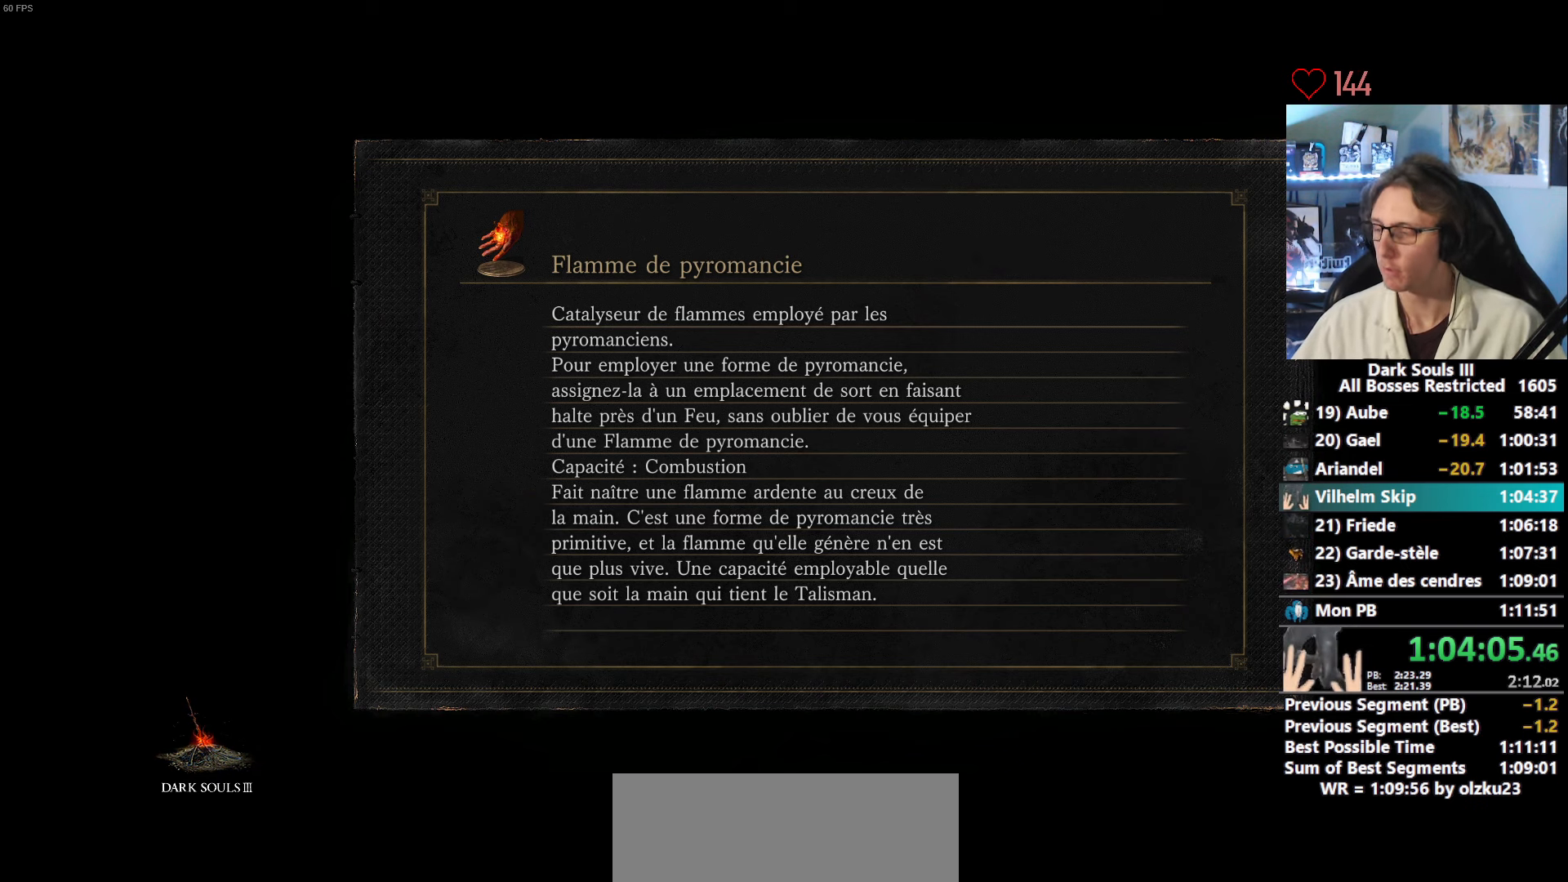
{"keys": ["space", "z"], "mouse": [], "events": []}
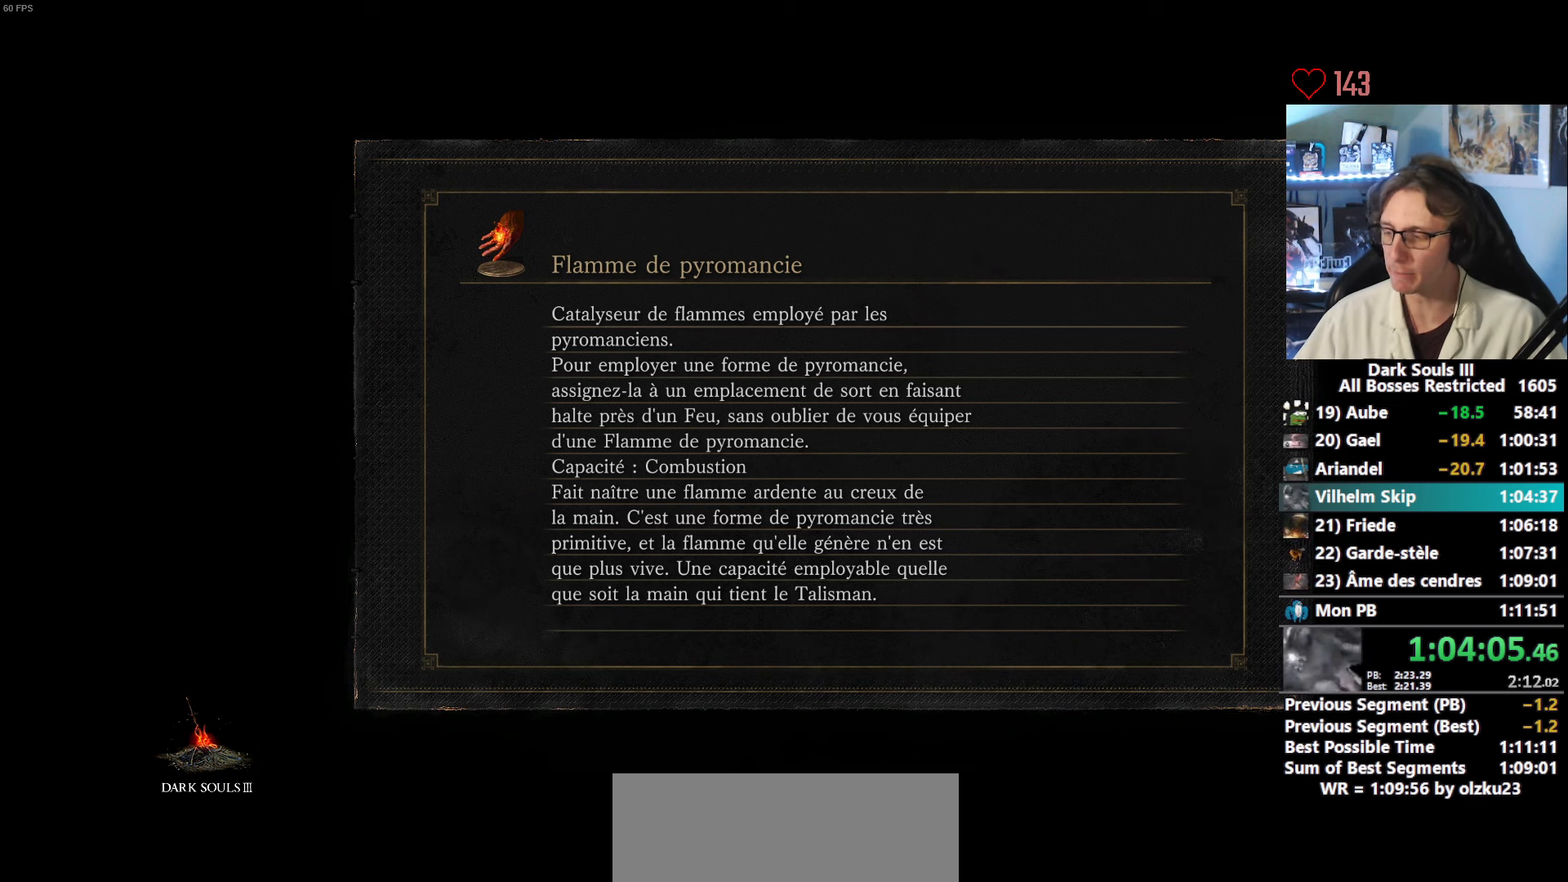
{"keys": ["space", "z"], "mouse": [], "events": []}
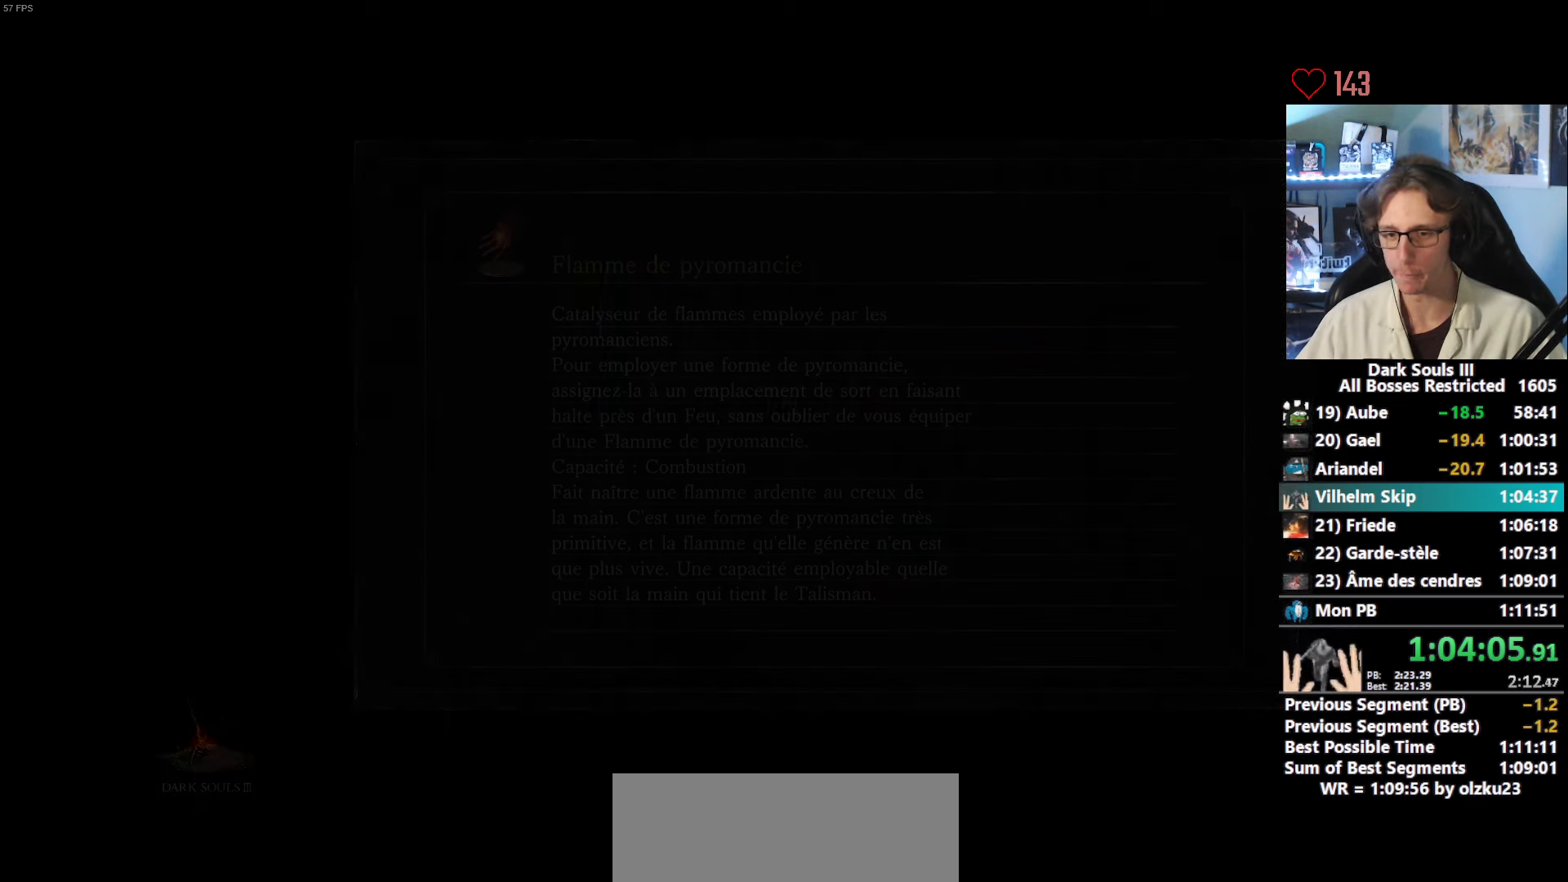
{"keys": ["space", "z"], "mouse": [], "events": []}
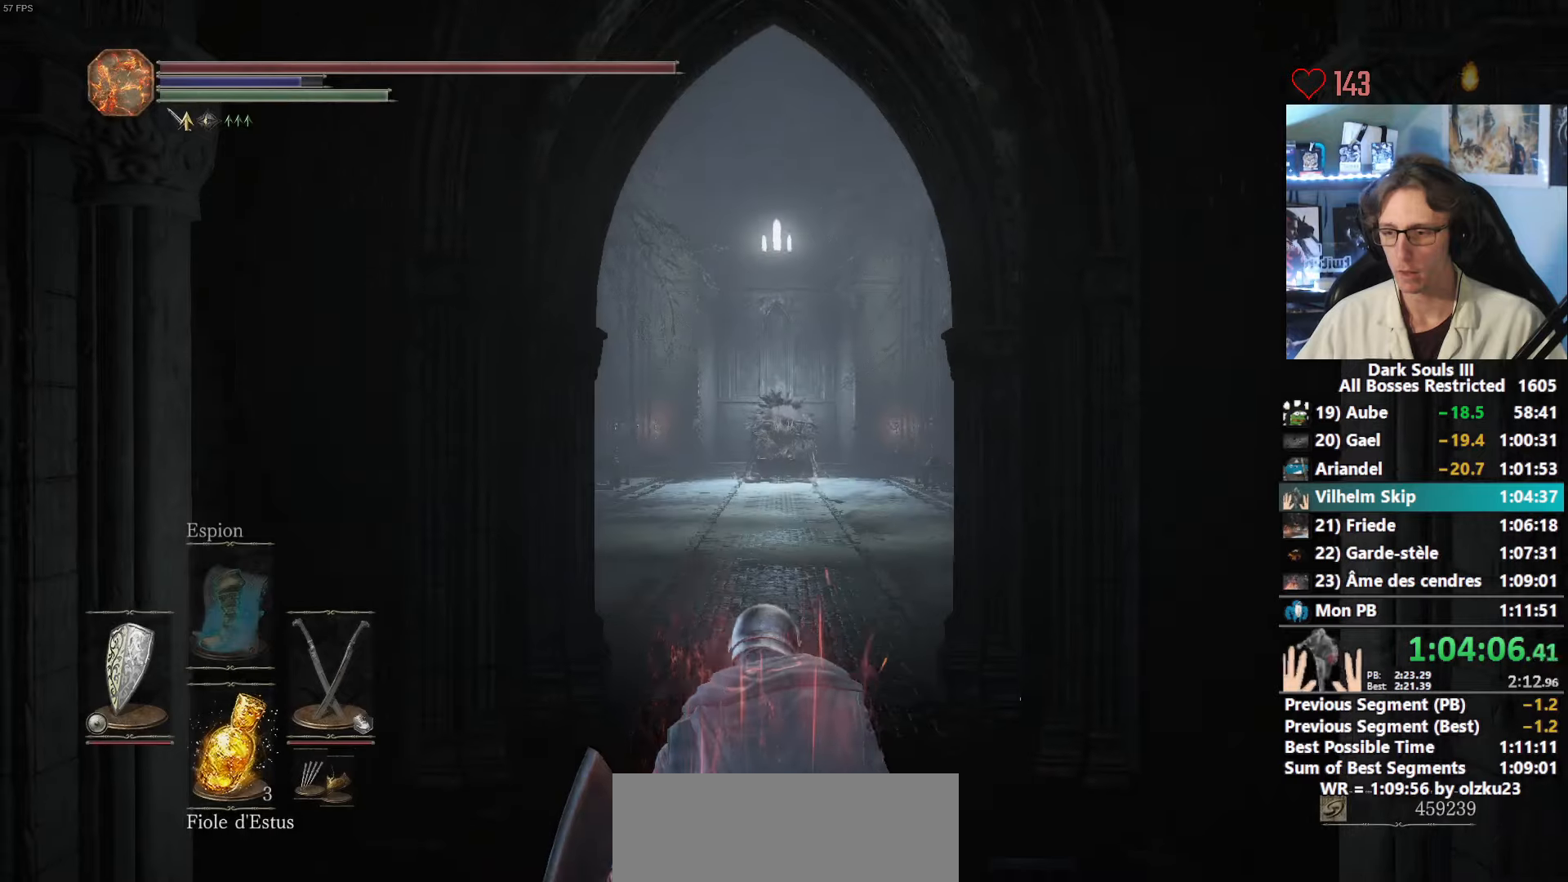
{"keys": ["space", "z"], "mouse": [], "events": []}
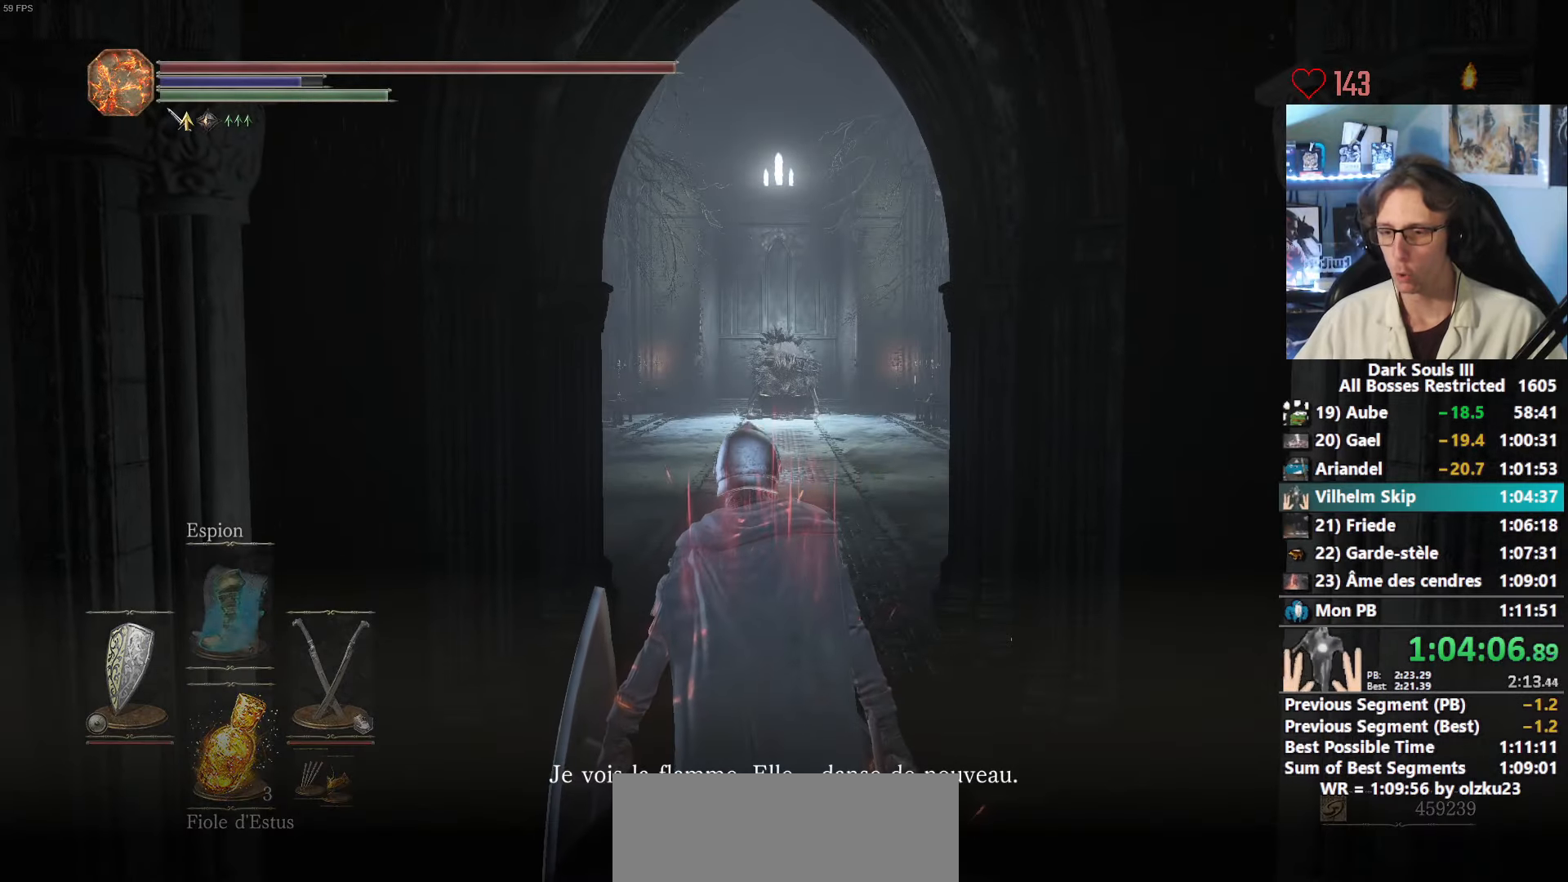
{"keys": ["space", "z"], "mouse": ["wheel"], "events": [[200, "mouse_wheel", "down"]]}
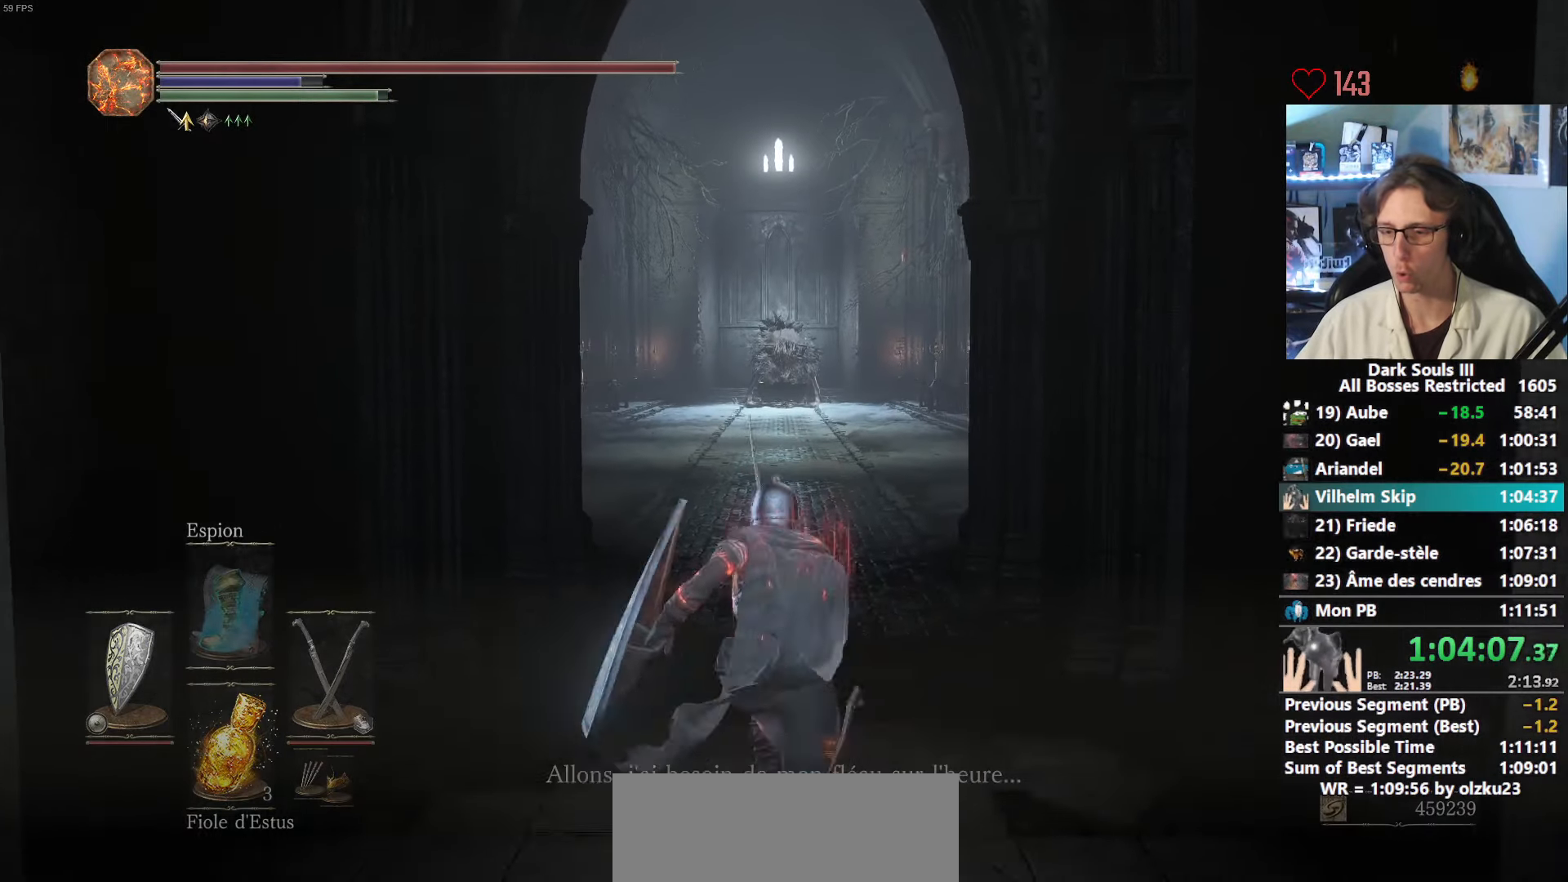
{"keys": ["space", "z"], "mouse": [], "events": [[167, "mouse_wheel", "up"]]}
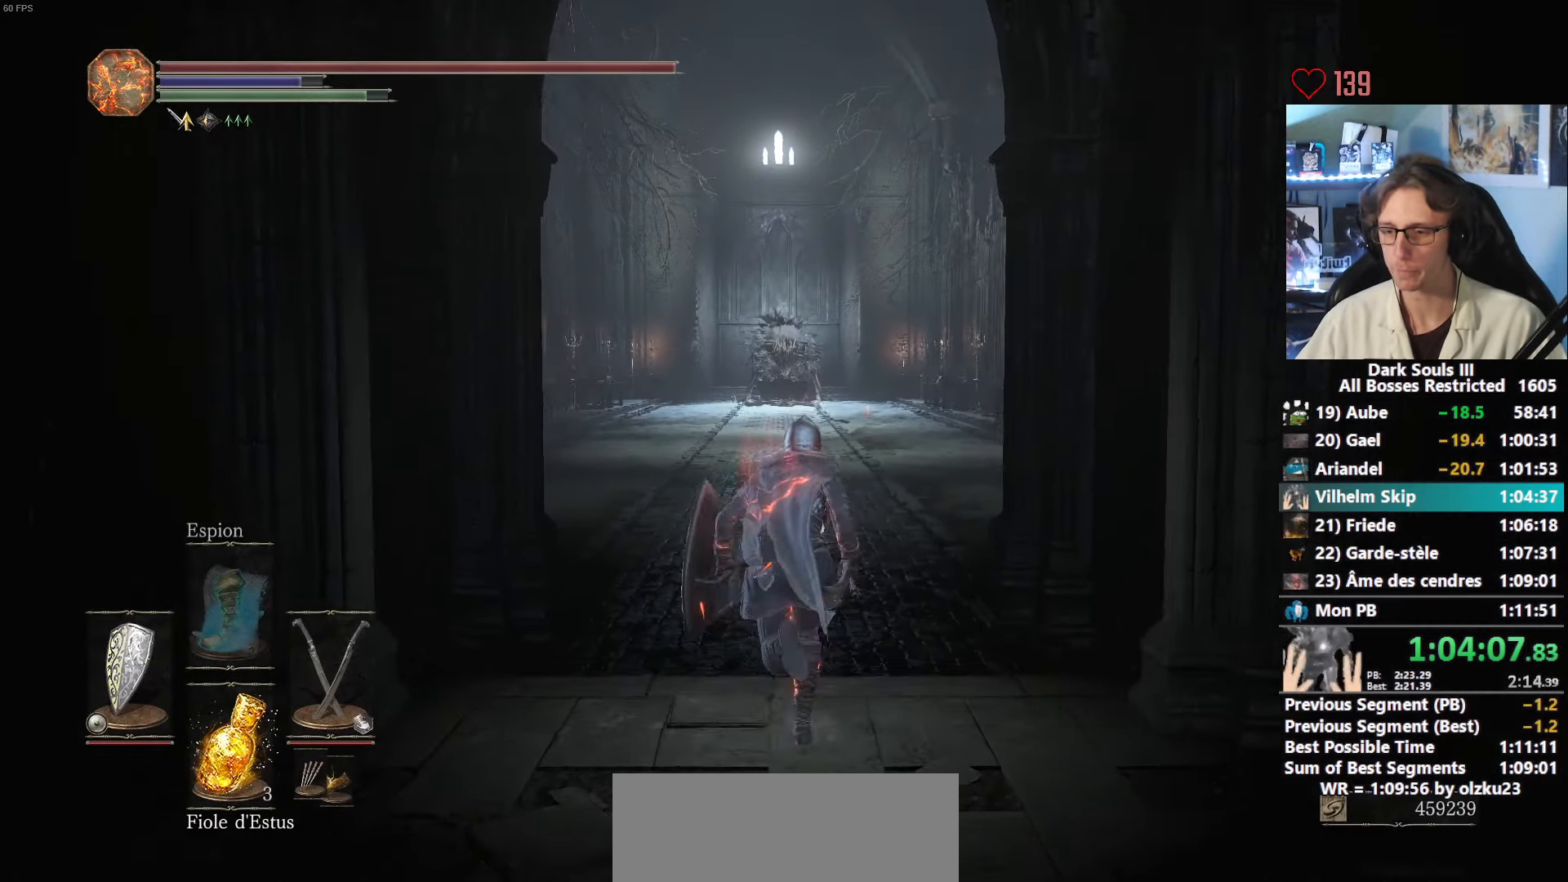
{"keys": ["space", "z"], "mouse": [], "events": [[184, "f", "down"], [334, "f", "up"]]}
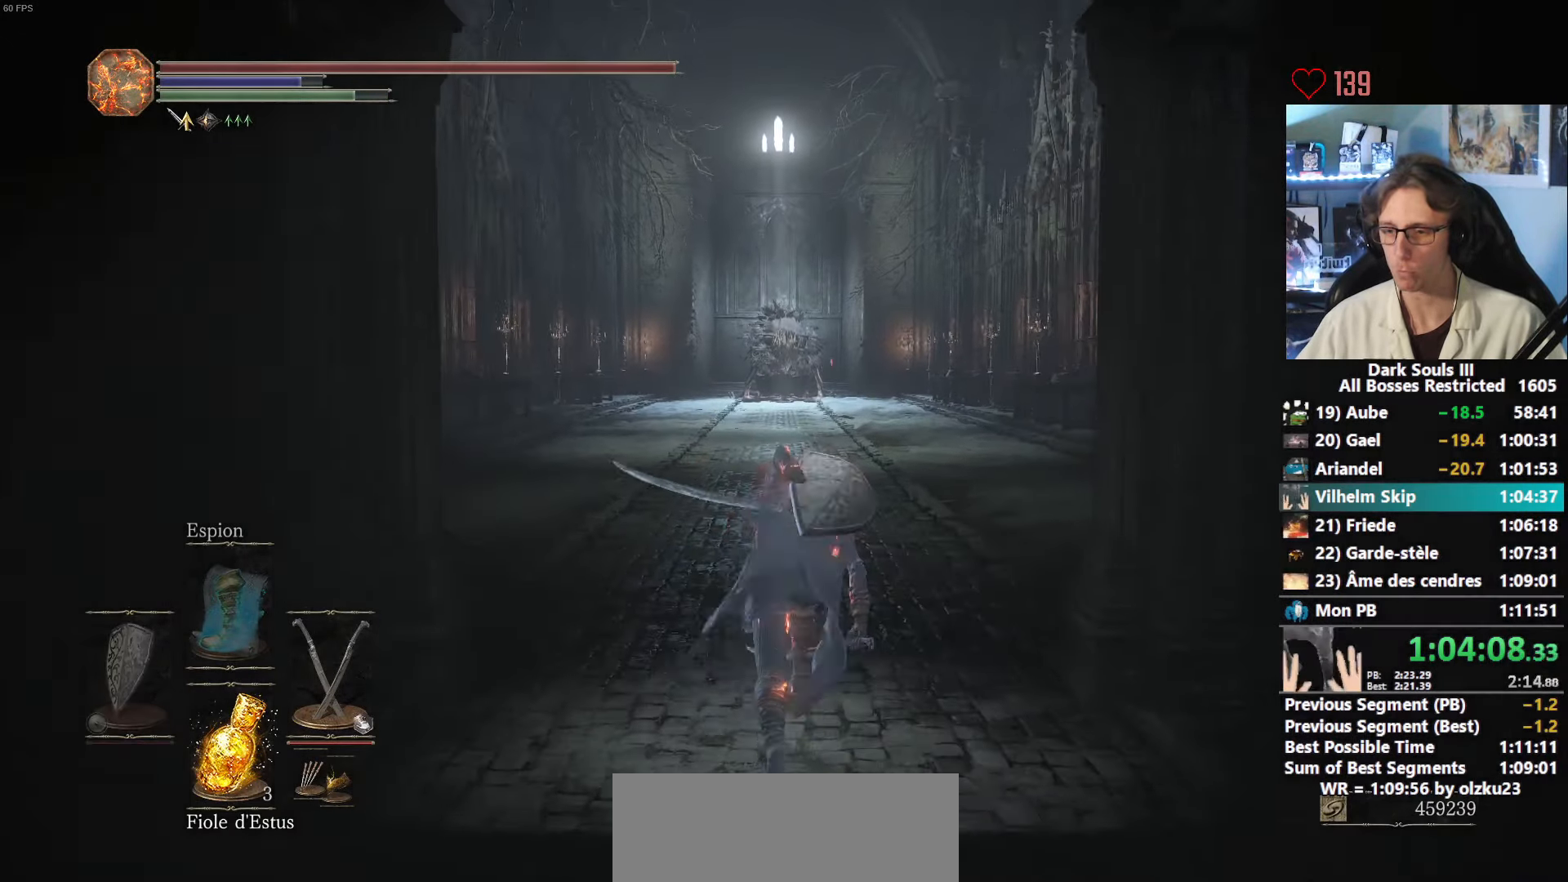
{"keys": ["space", "z"], "mouse": [], "events": []}
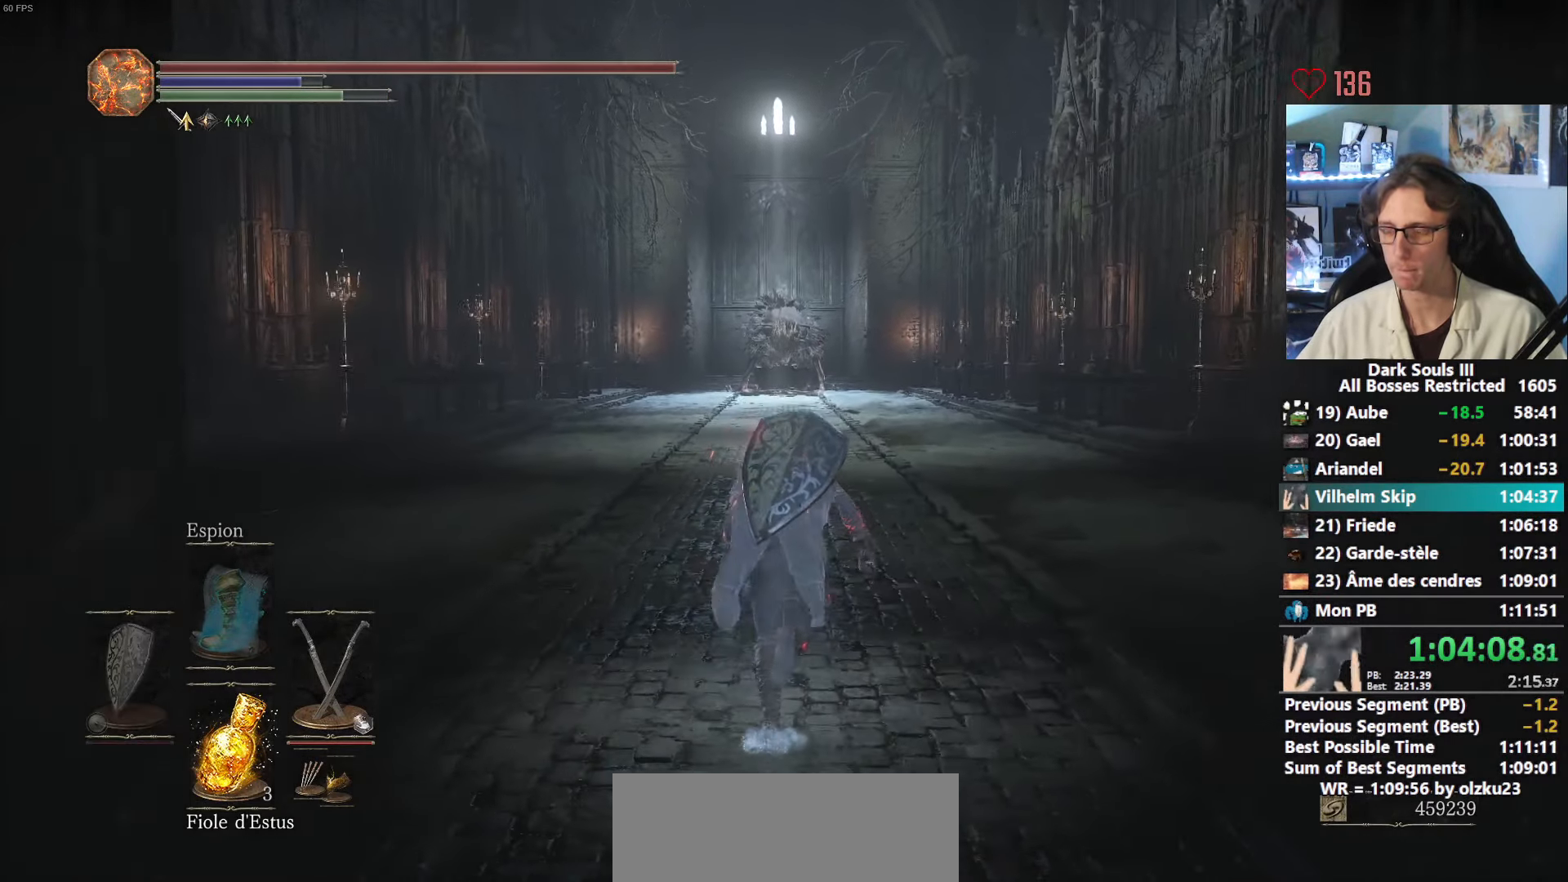
{"keys": ["space", "z"], "mouse": [], "events": []}